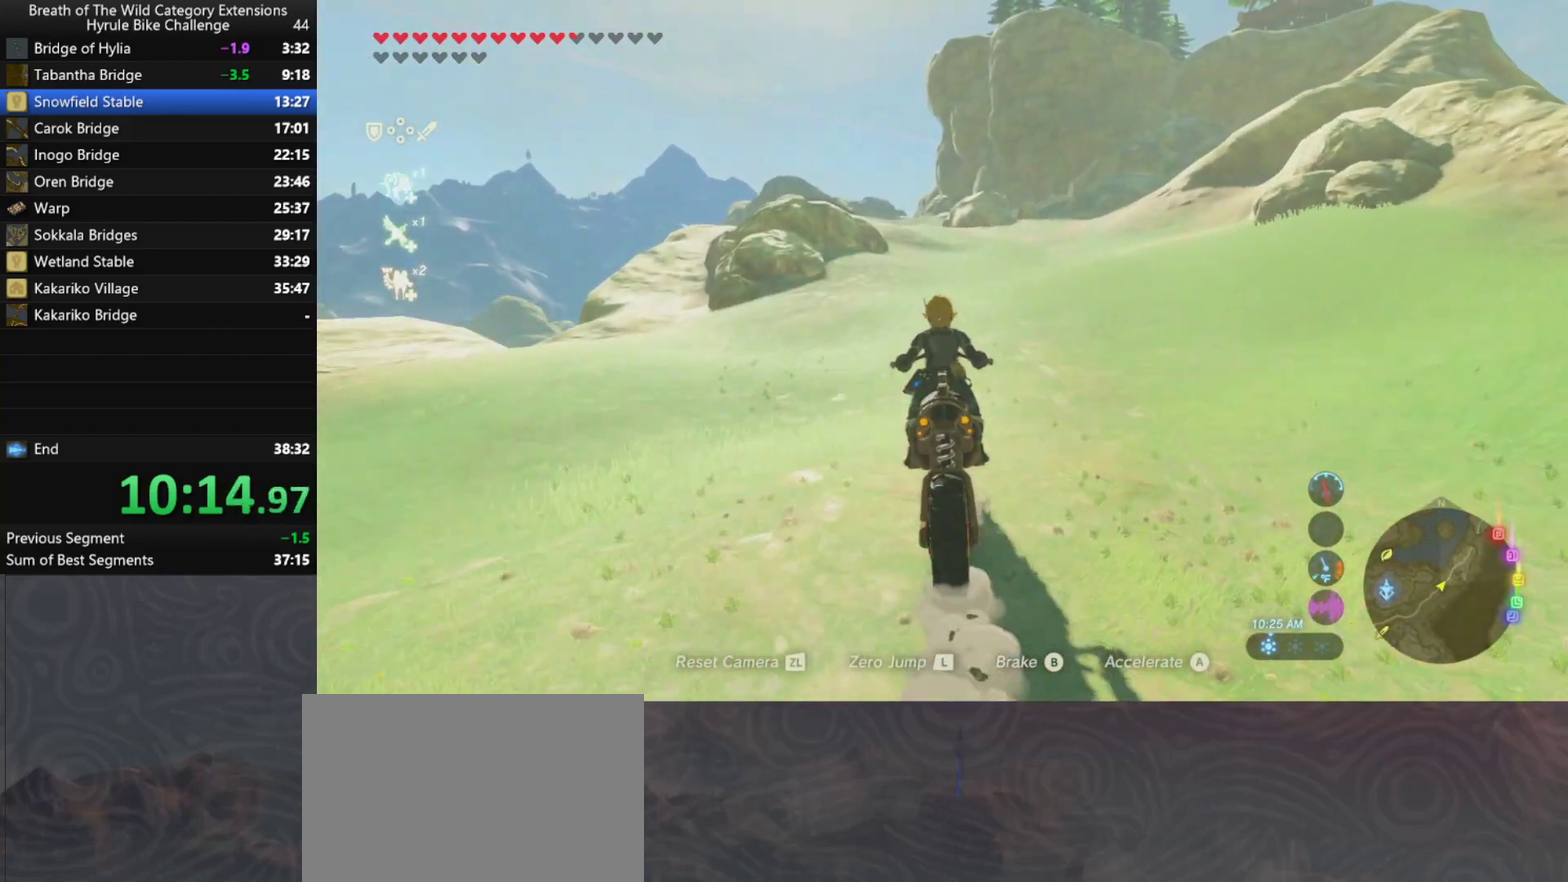
Gameplay with a controller (Nintendo layout); each line is a JSON object with the inputs held at the frame after it. "button_events" lists button changes between this image and that frame as [ms after this image, input, new state], when the widget could be followed in between (sticks are given only as held states). Not read: L3 R3.
{"buttons": ["A"], "left_stick": "up", "right_stick": "center", "button_events": []}
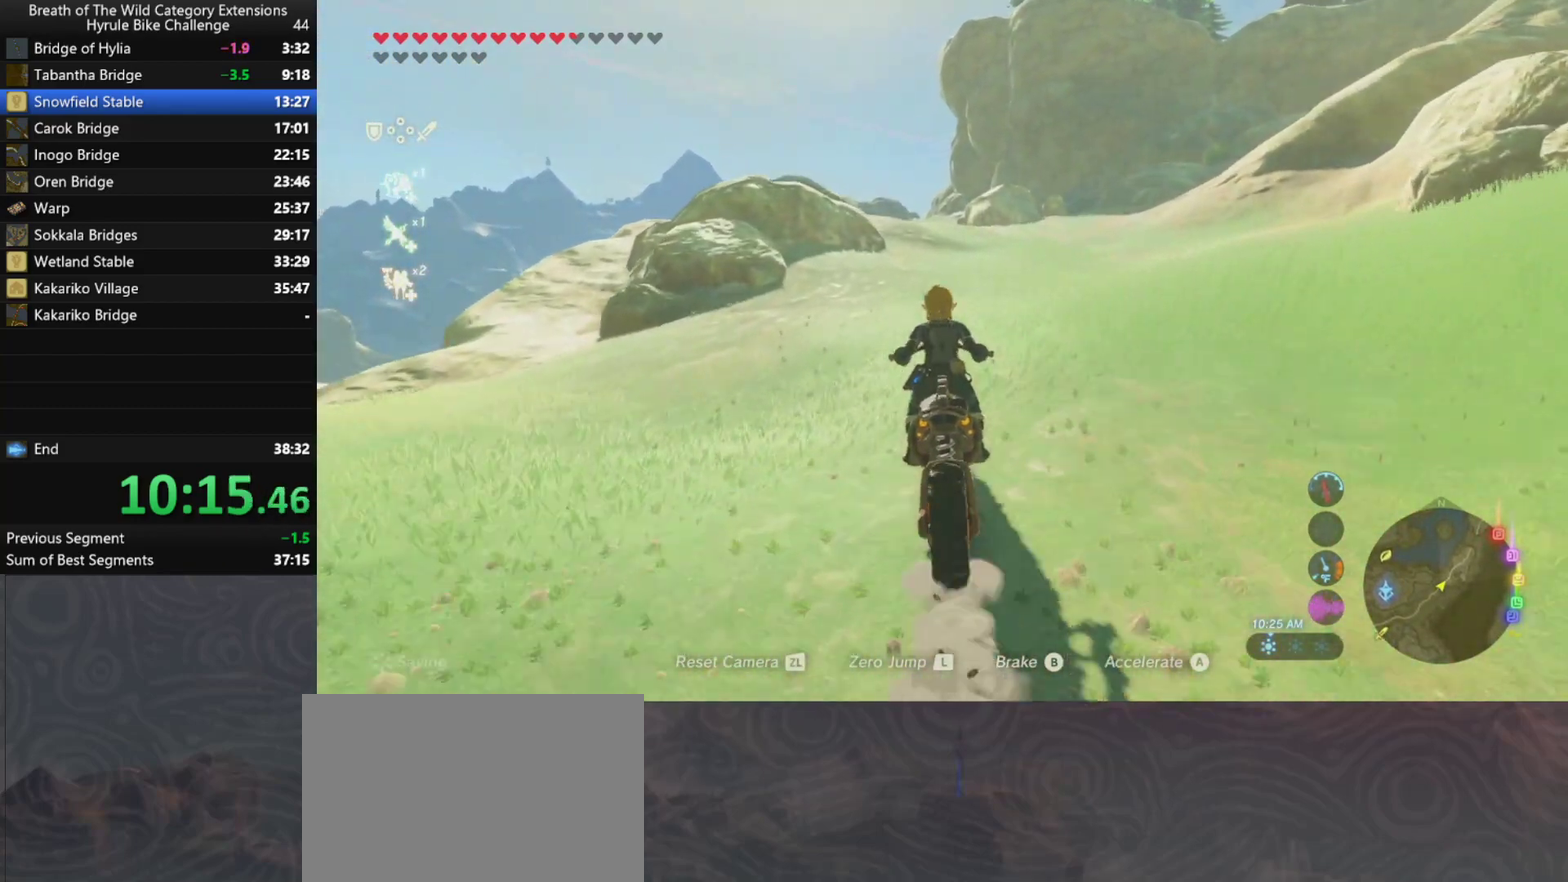
{"buttons": ["A"], "left_stick": "up", "right_stick": "center", "button_events": []}
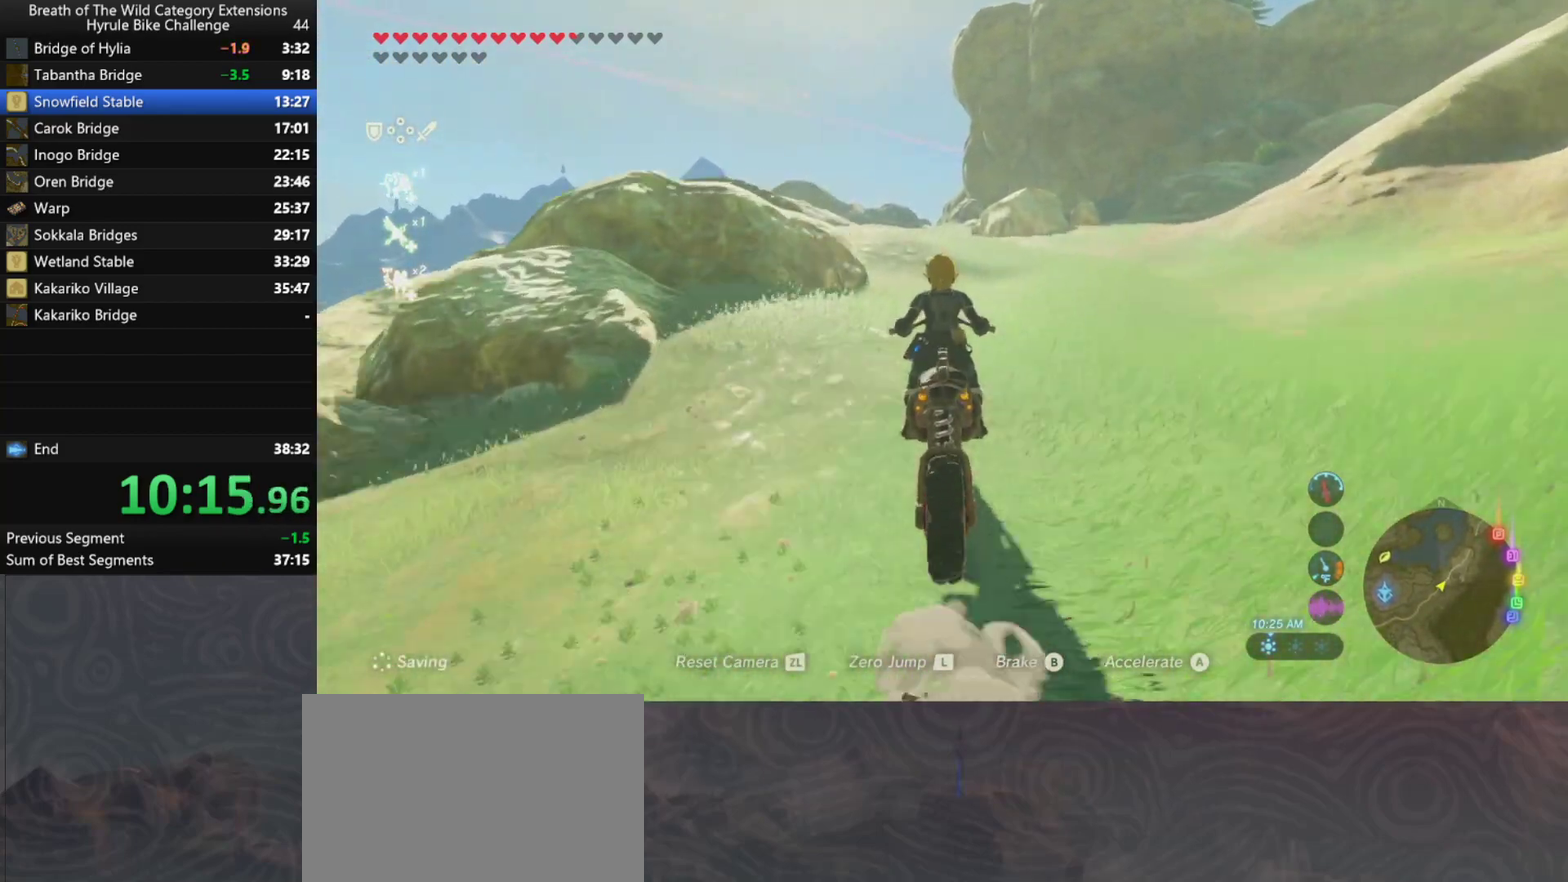
{"buttons": ["A"], "left_stick": "up", "right_stick": "center", "button_events": []}
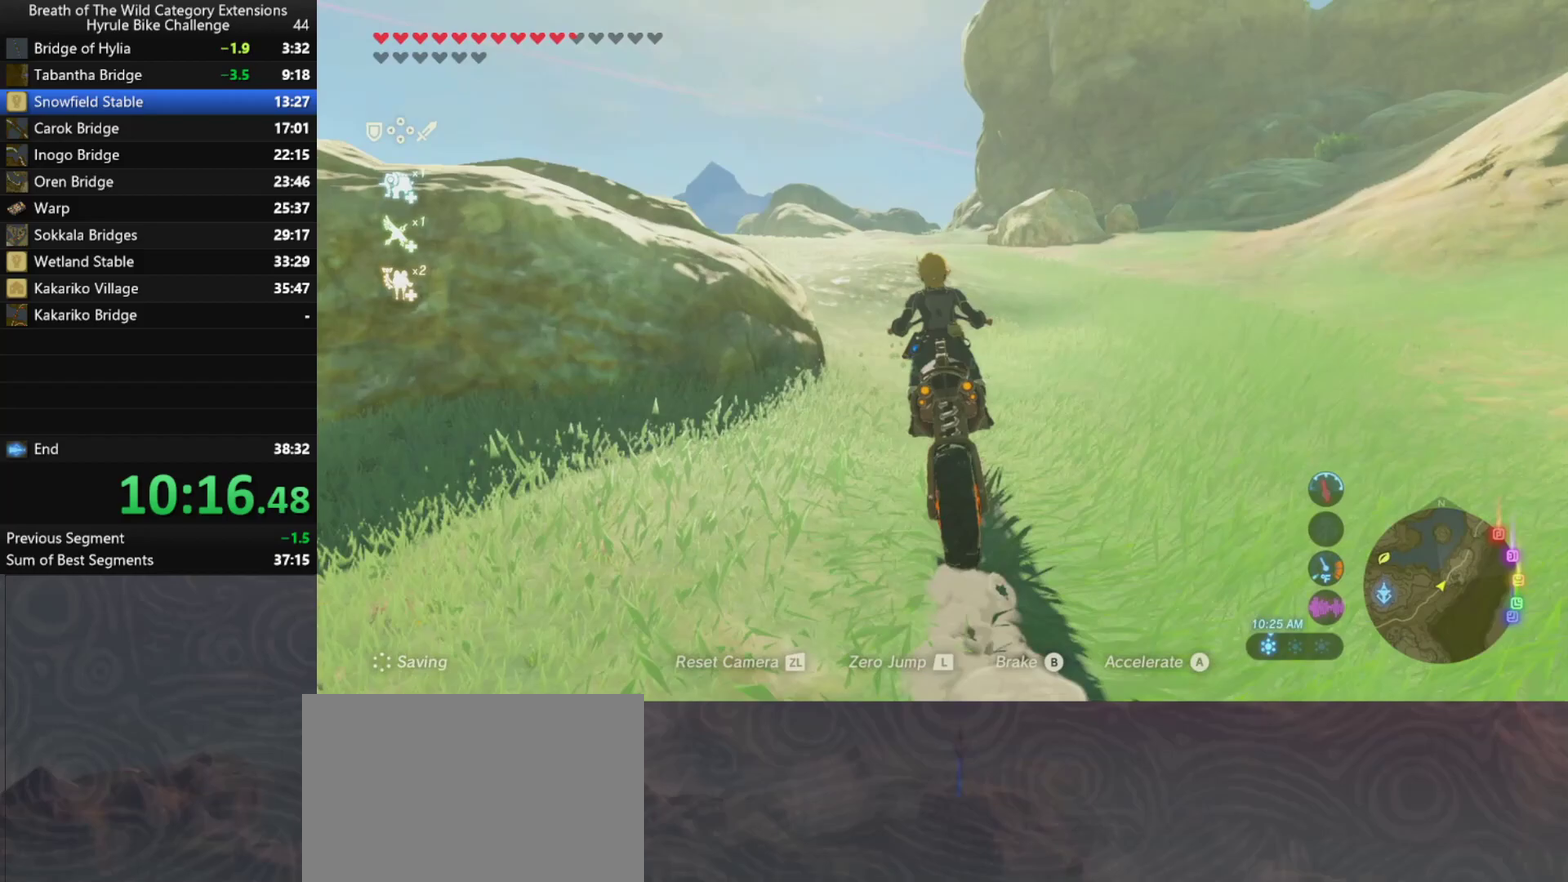
{"buttons": [], "left_stick": "up", "right_stick": "center", "button_events": [[500, "A", "up"]]}
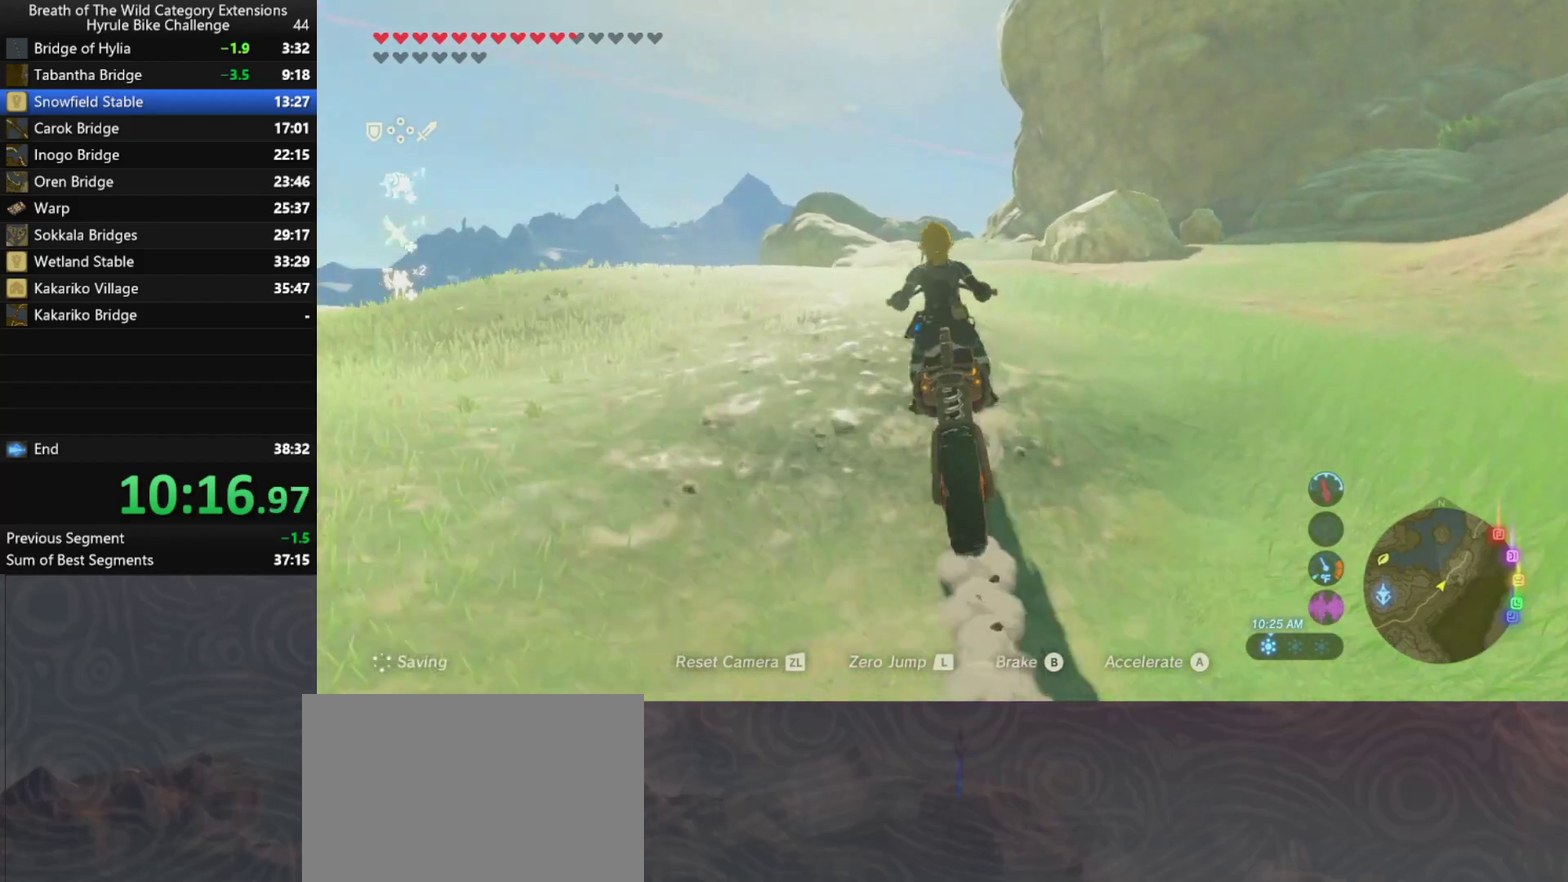
{"buttons": ["A"], "left_stick": "center", "right_stick": "center", "button_events": [[233, "A", "down"]]}
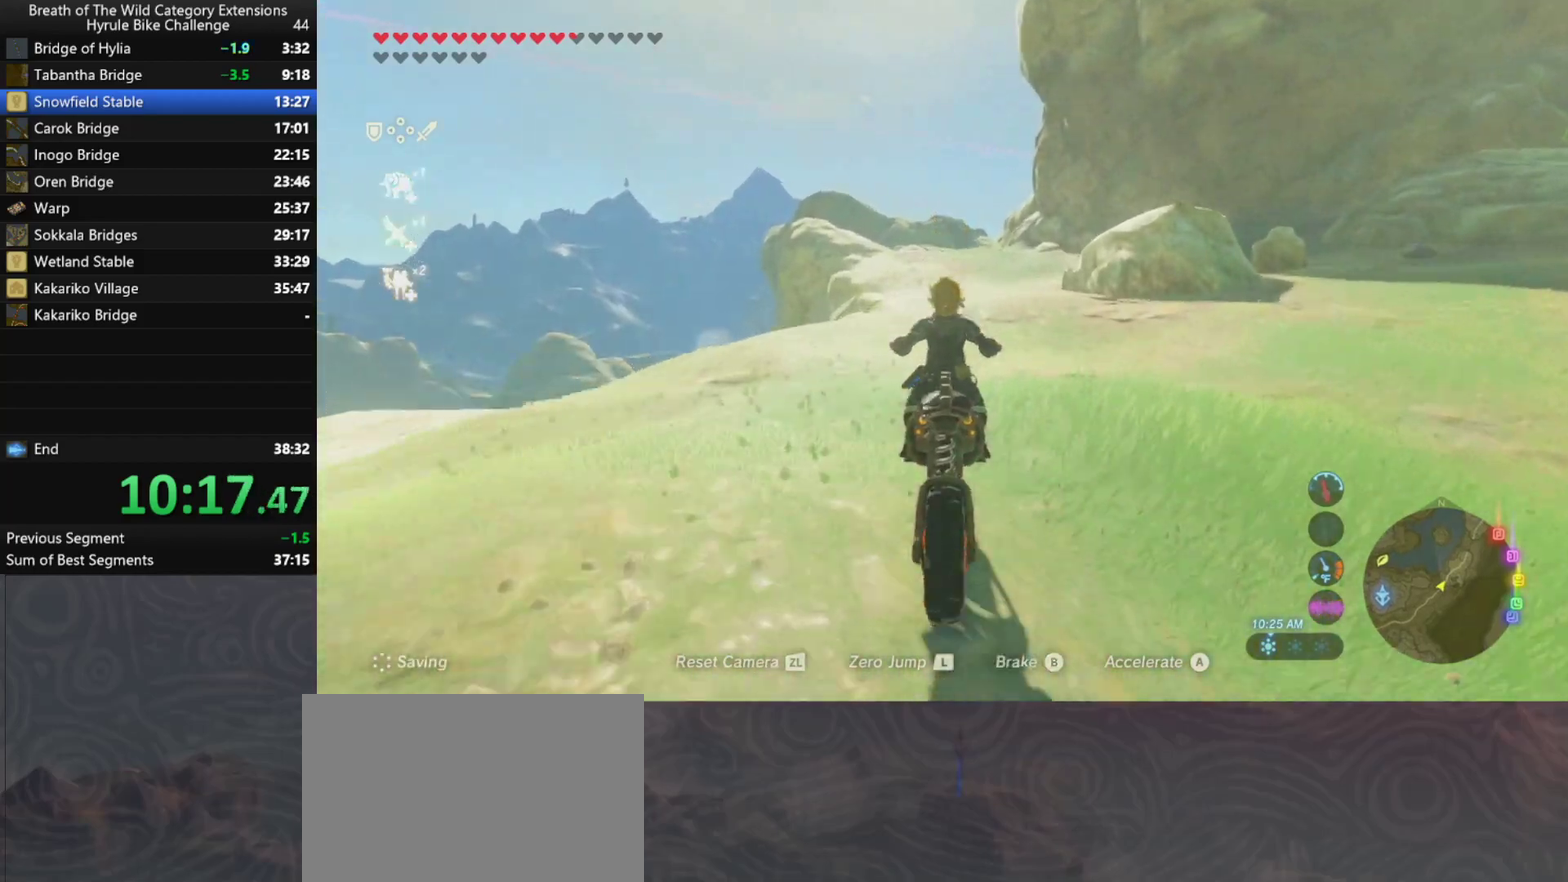
{"buttons": ["A"], "left_stick": "up", "right_stick": "center", "button_events": []}
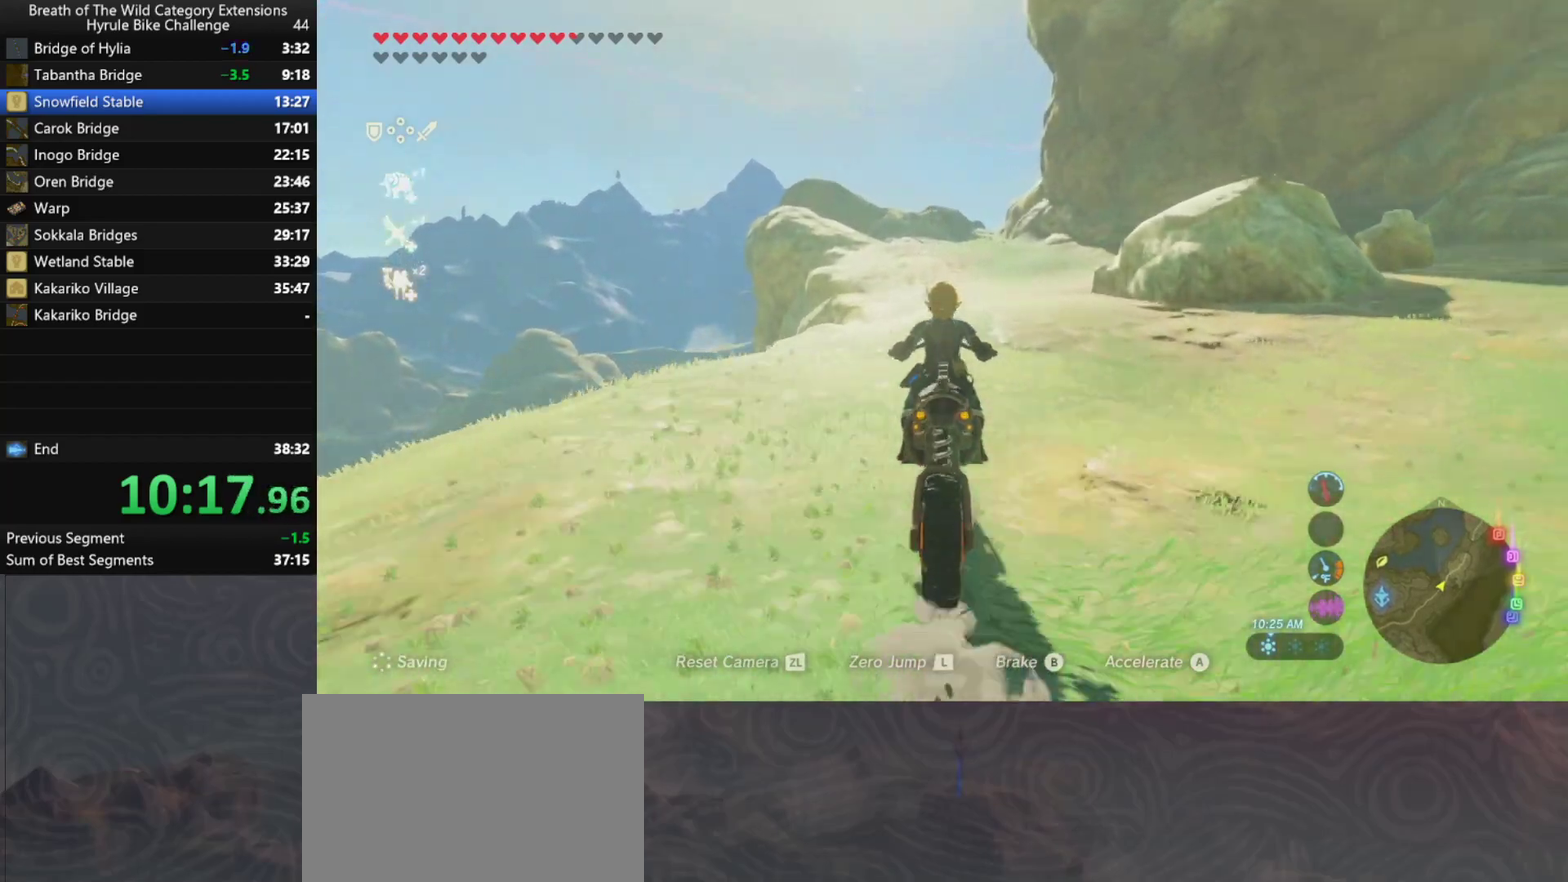
{"buttons": ["A"], "left_stick": "up", "right_stick": "center", "button_events": []}
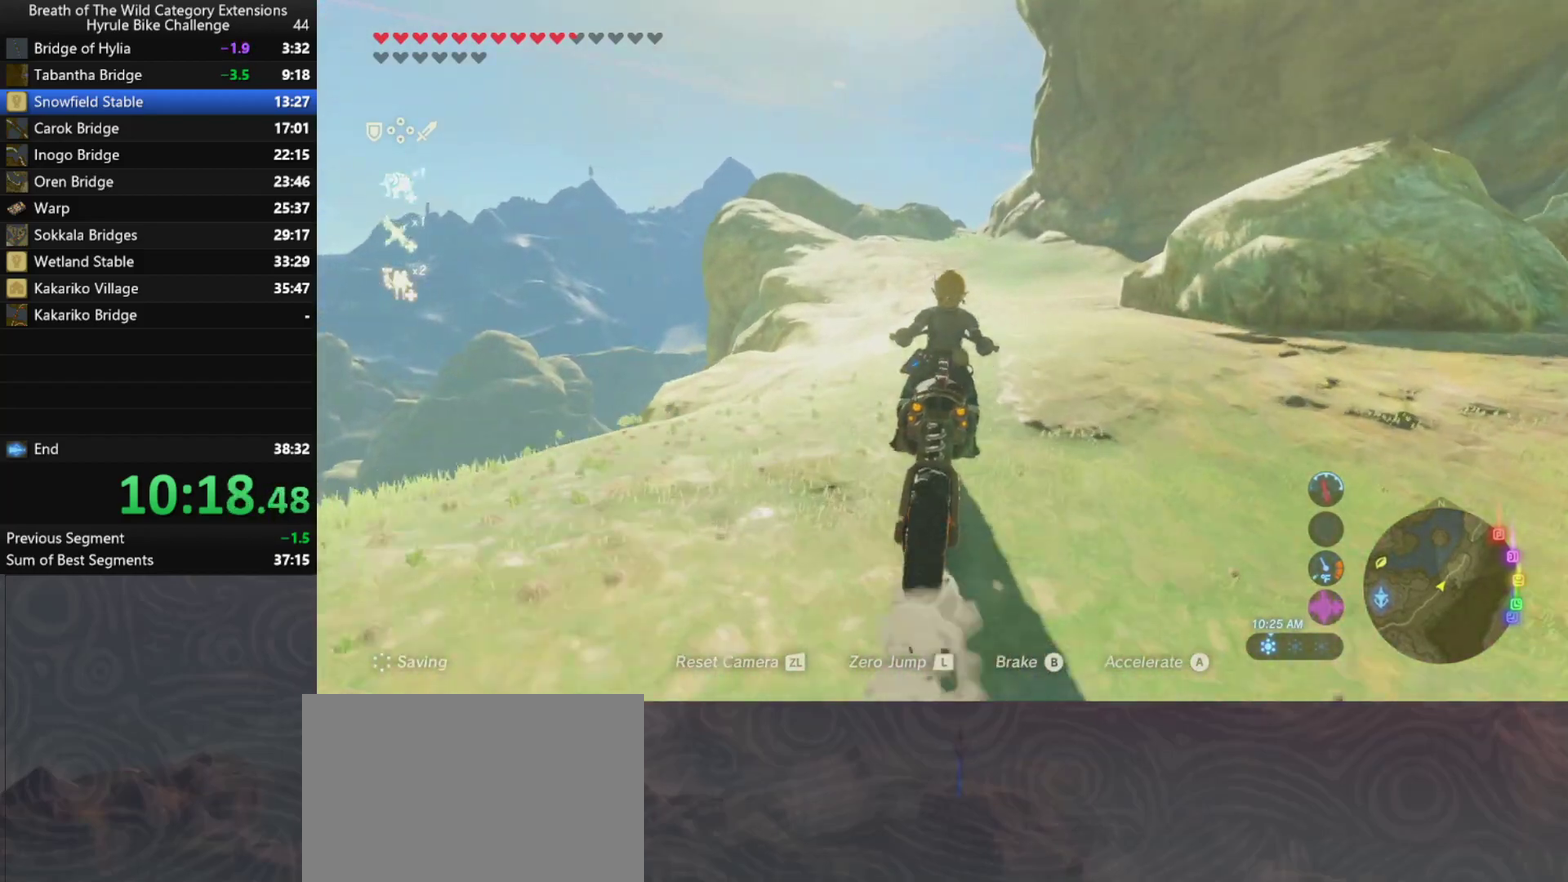
{"buttons": ["A"], "left_stick": "up", "right_stick": "center", "button_events": []}
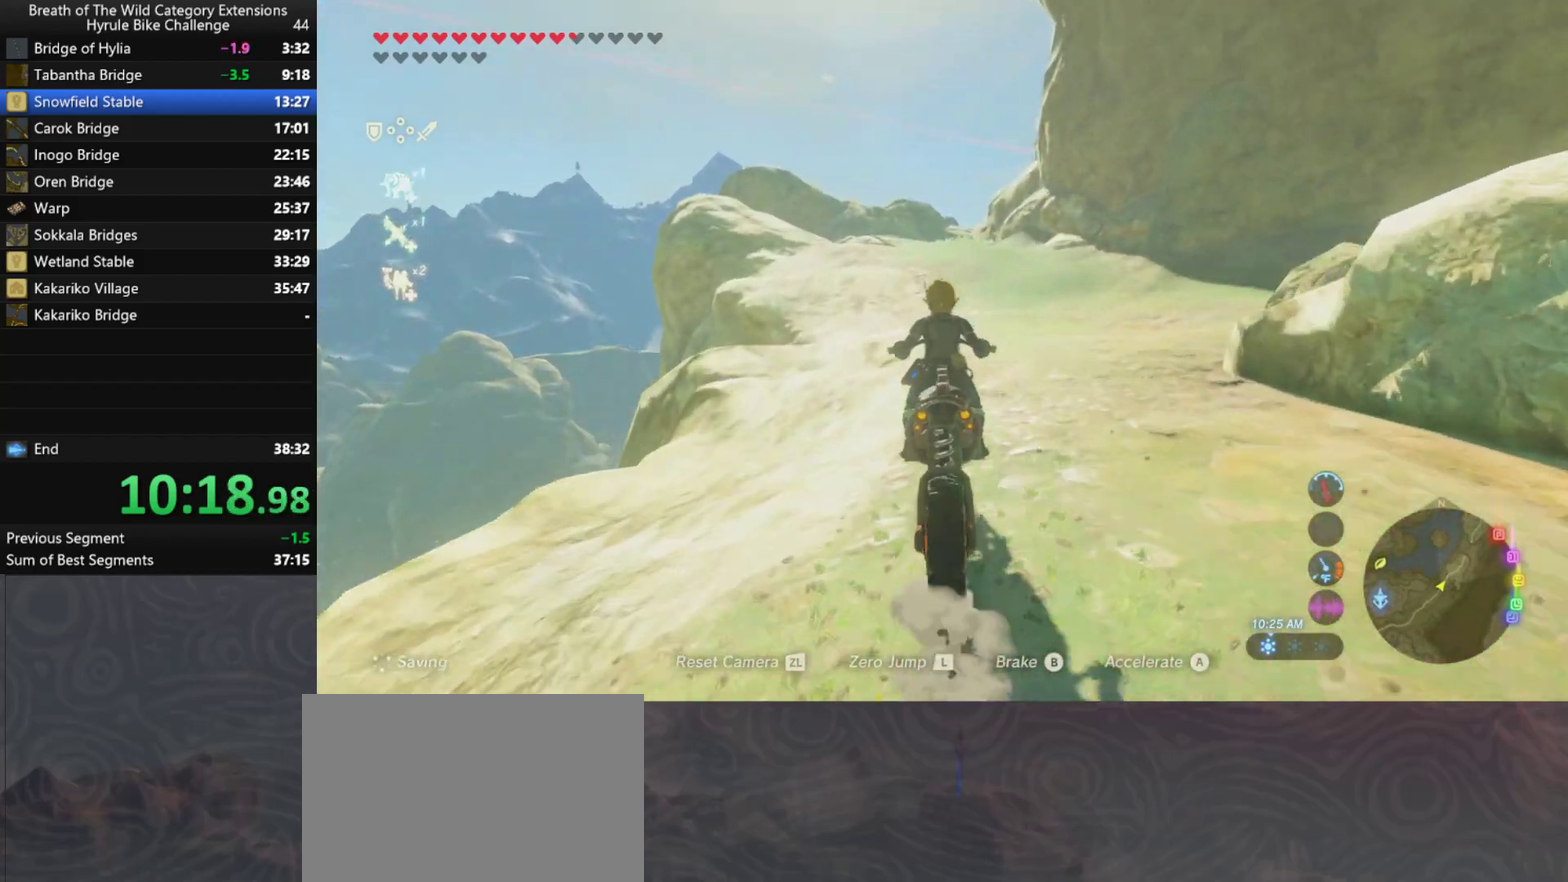
{"buttons": ["A"], "left_stick": "up", "right_stick": "center", "button_events": []}
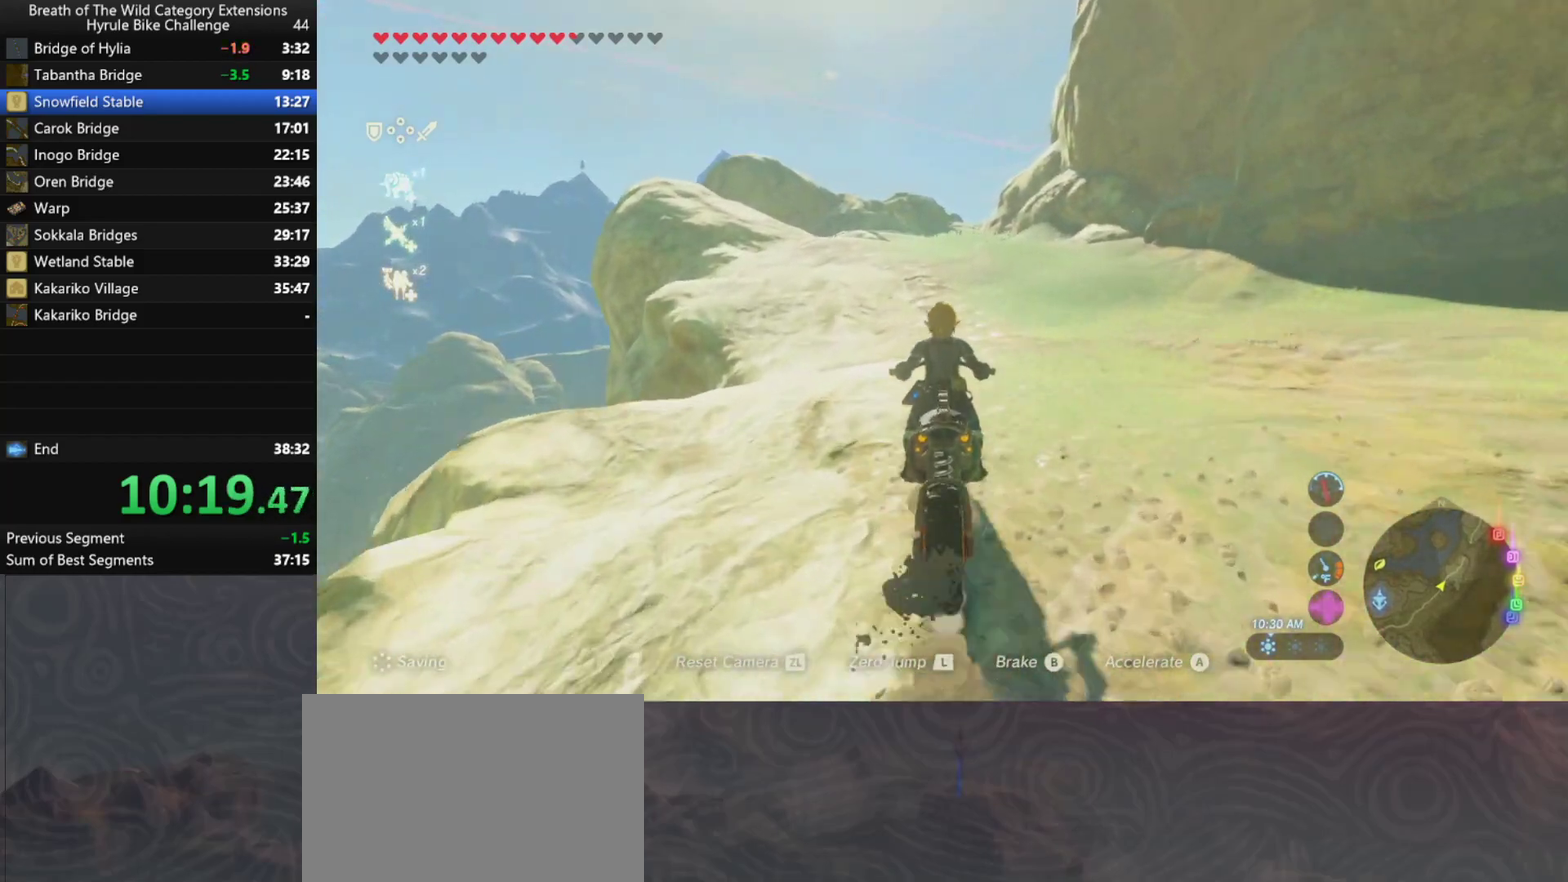
{"buttons": ["A"], "left_stick": "up", "right_stick": "center", "button_events": []}
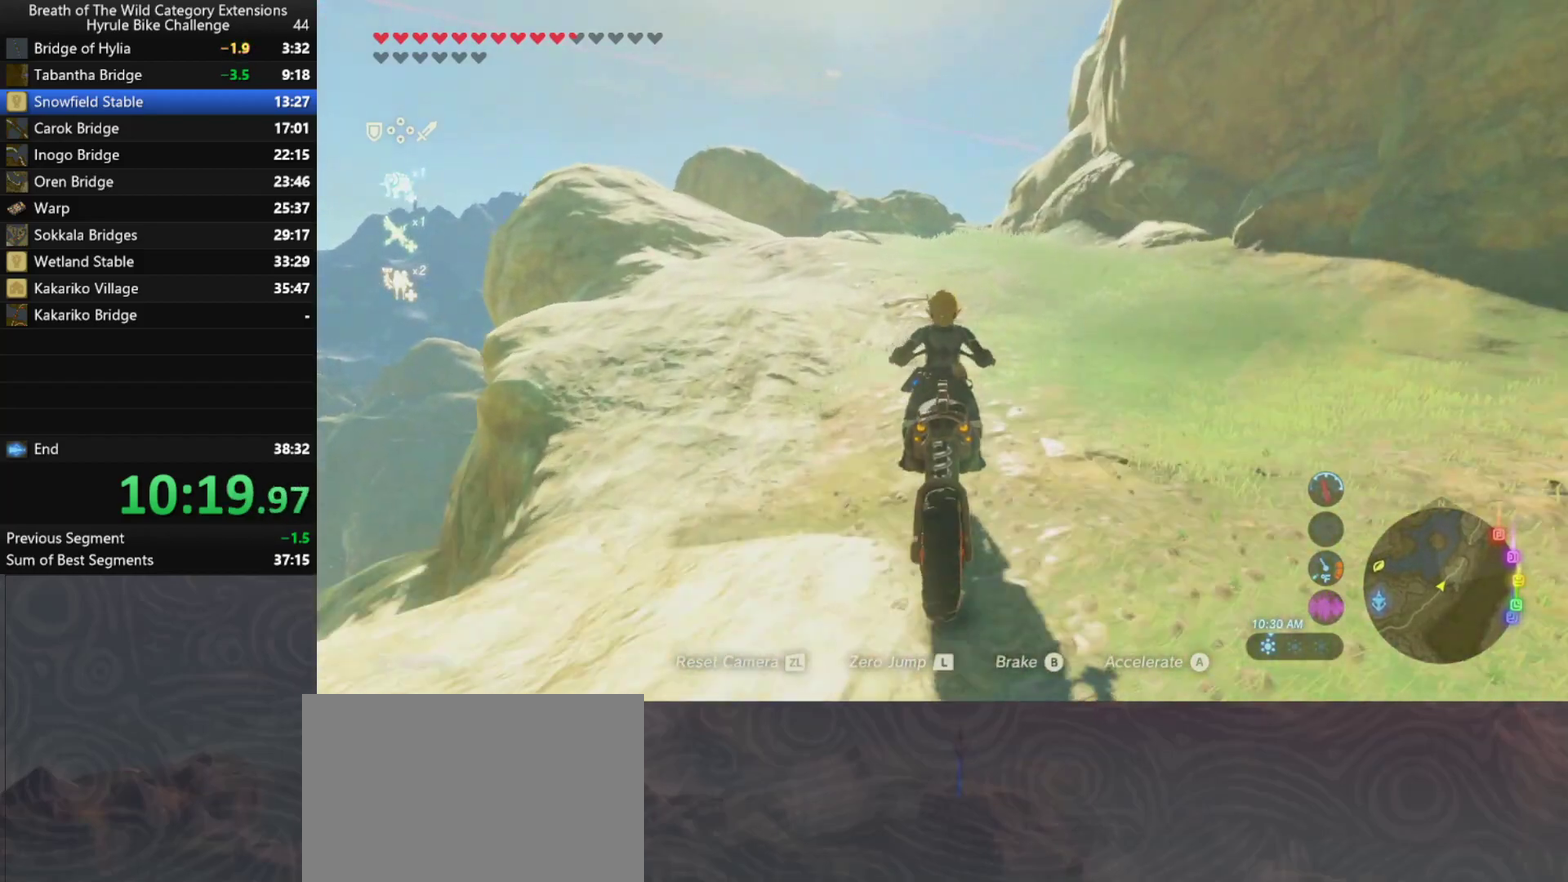
{"buttons": ["A"], "left_stick": "up", "right_stick": "center", "button_events": []}
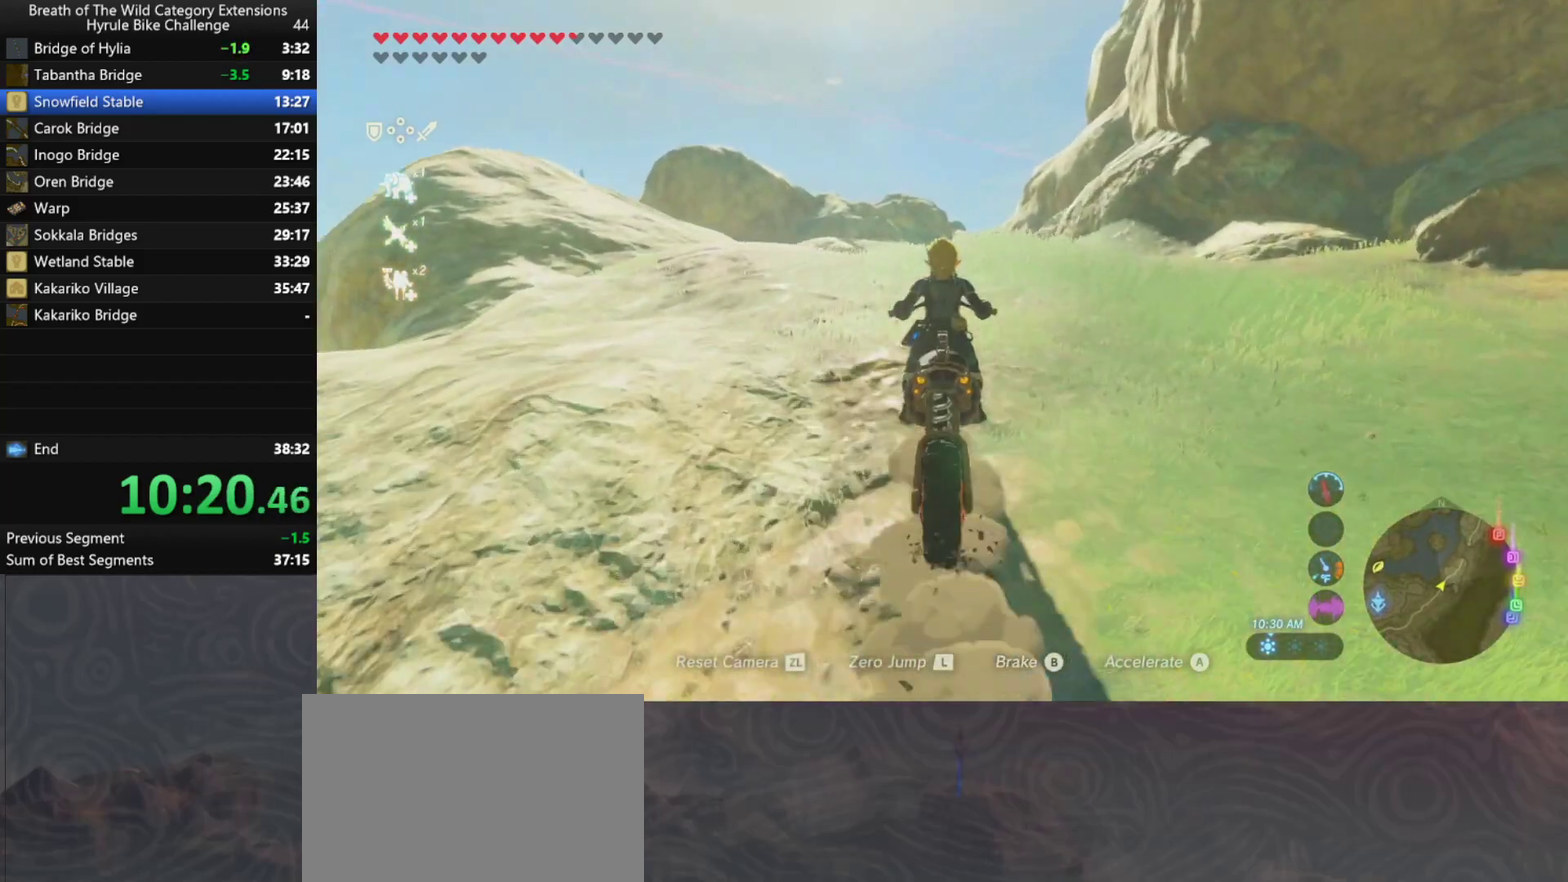
{"buttons": ["A"], "left_stick": "up", "right_stick": "center", "button_events": []}
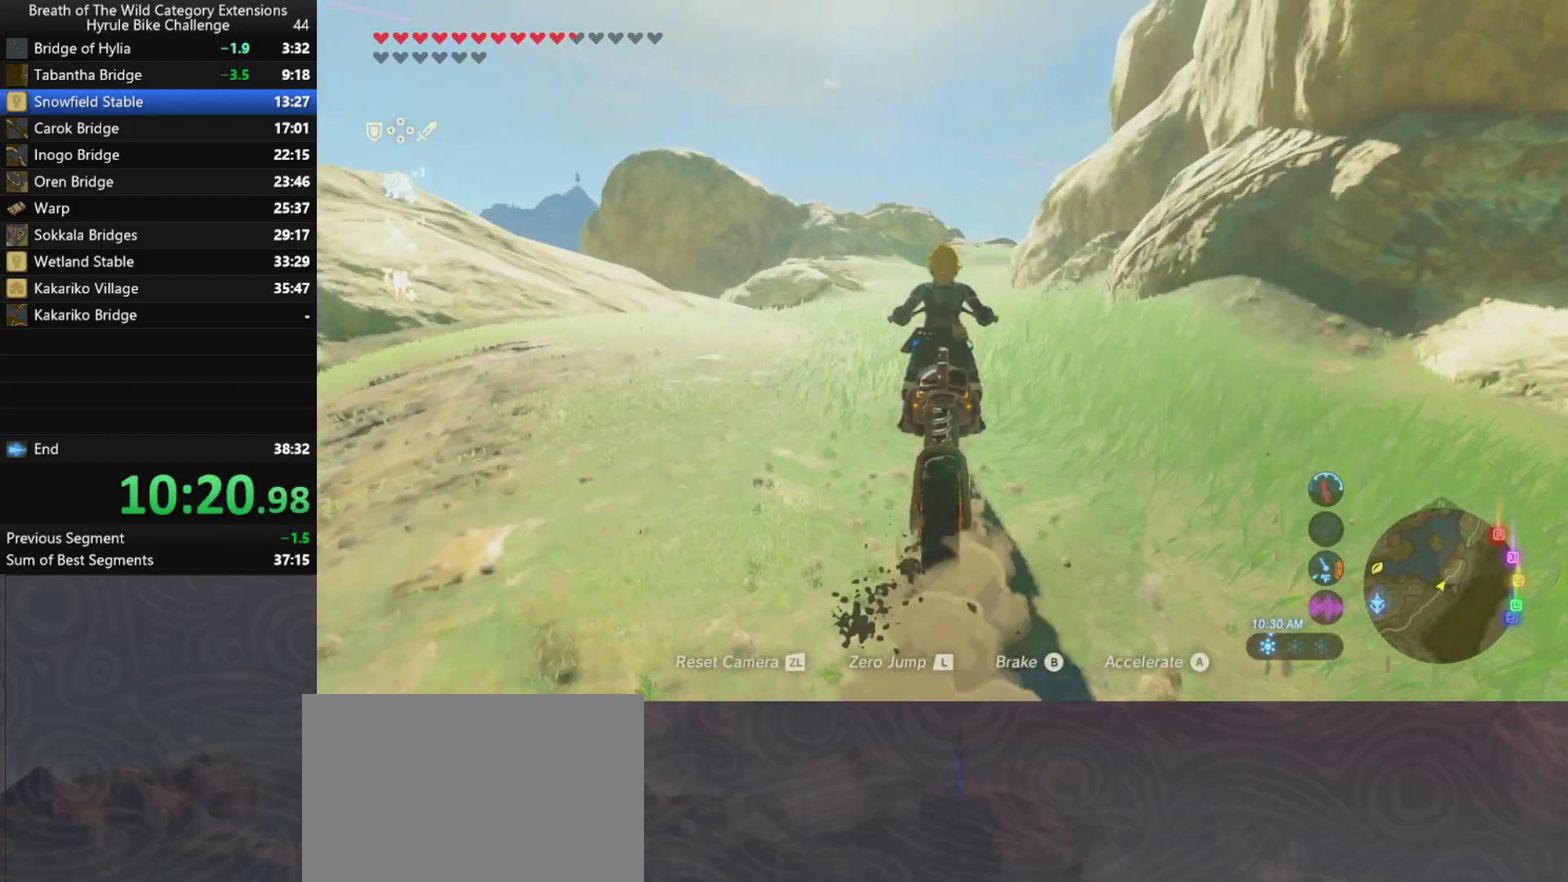
{"buttons": ["A"], "left_stick": "up", "right_stick": "center", "button_events": []}
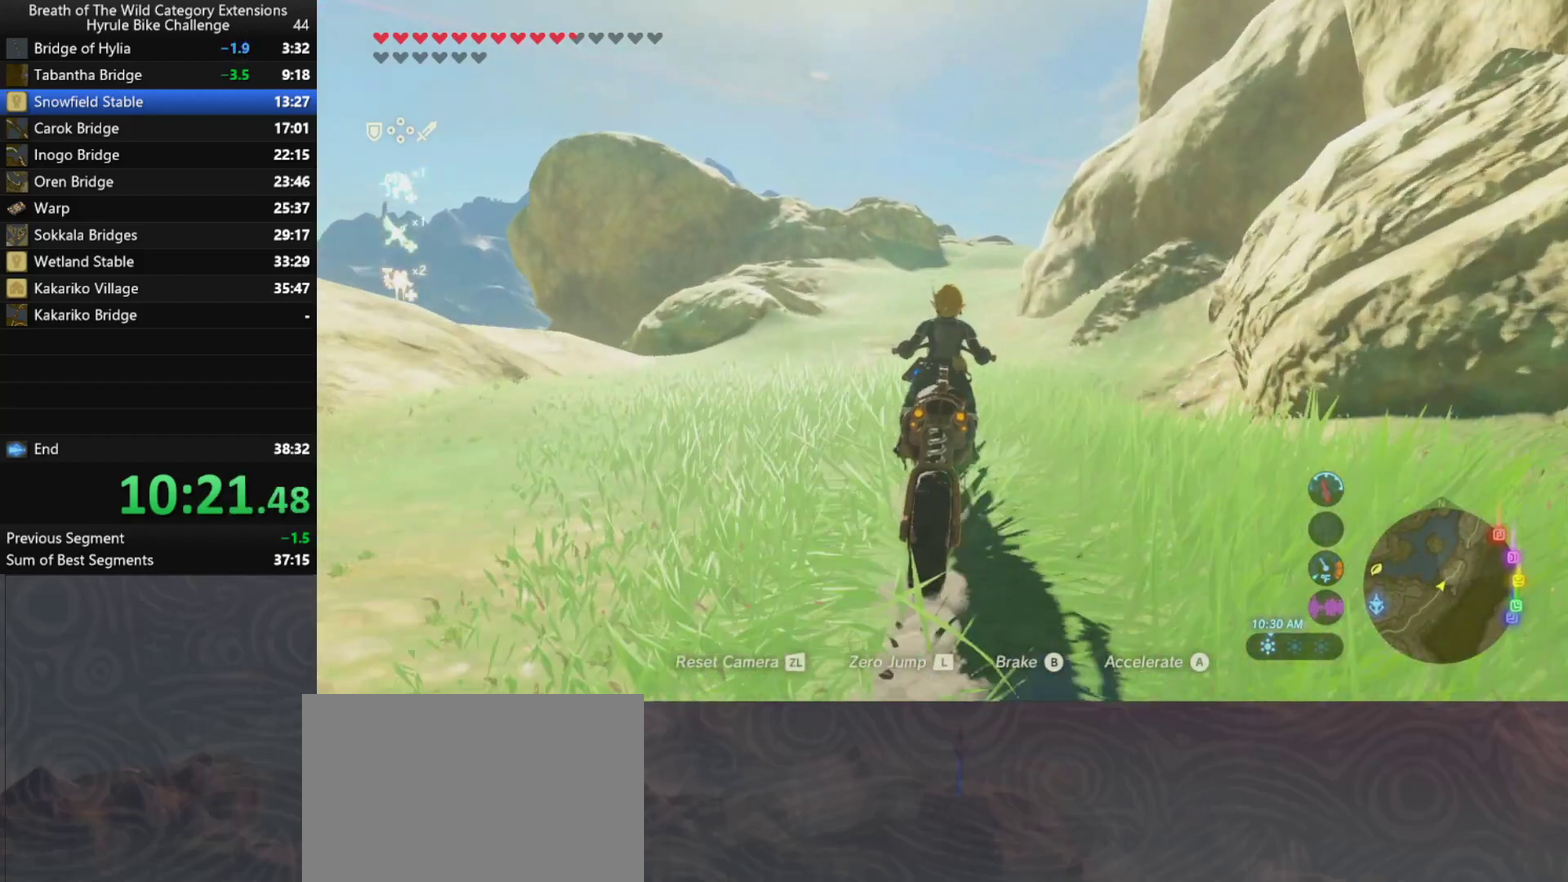
{"buttons": ["A"], "left_stick": "up", "right_stick": "center", "button_events": []}
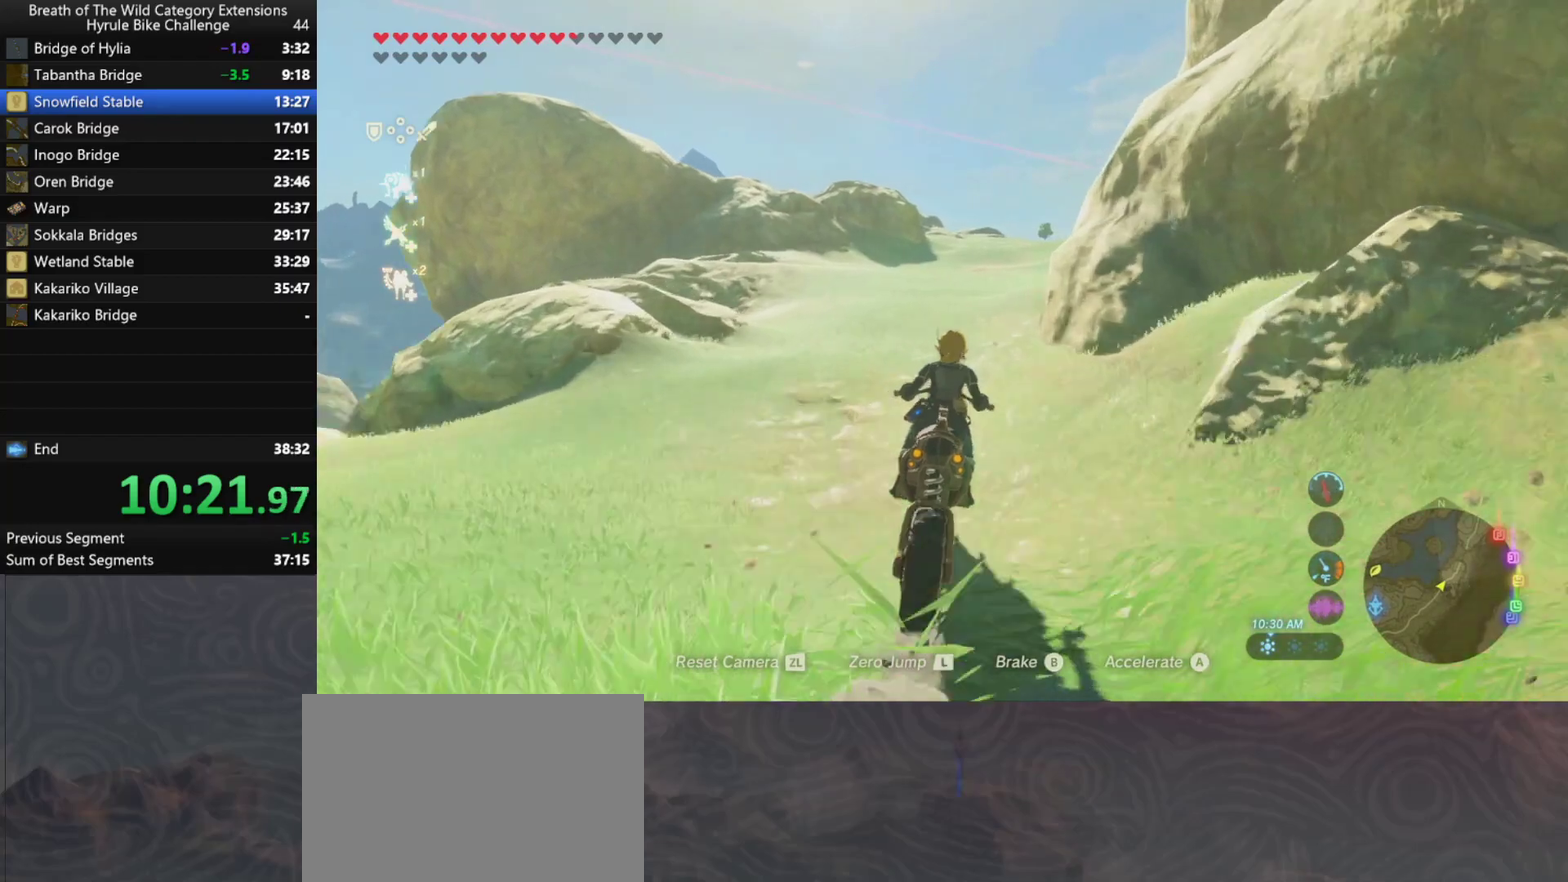
{"buttons": ["A"], "left_stick": "up", "right_stick": "center", "button_events": []}
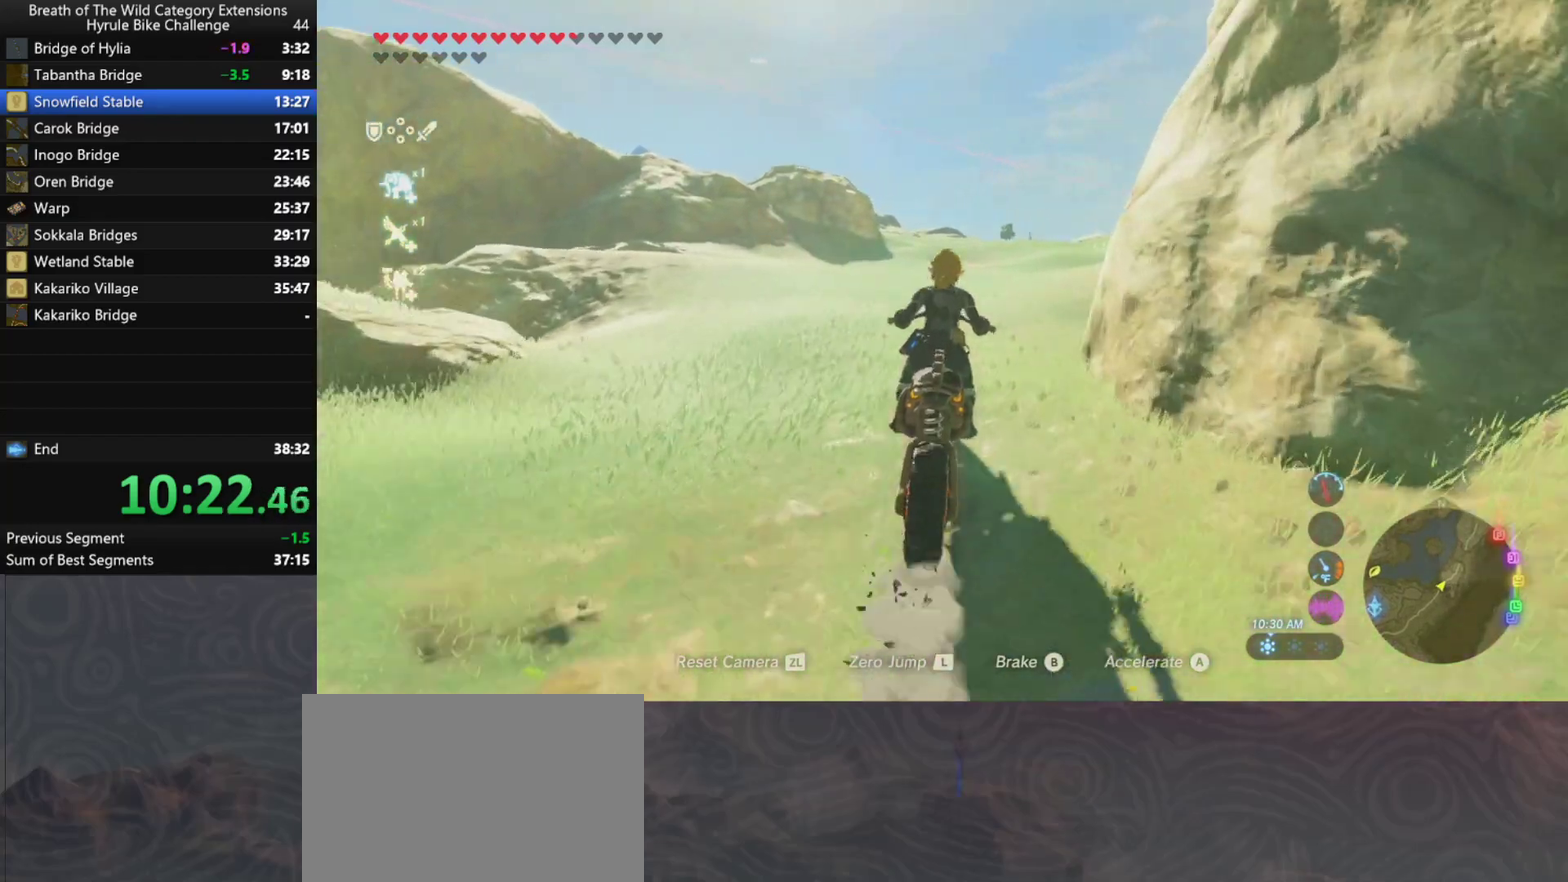
{"buttons": ["A"], "left_stick": "up", "right_stick": "center", "button_events": []}
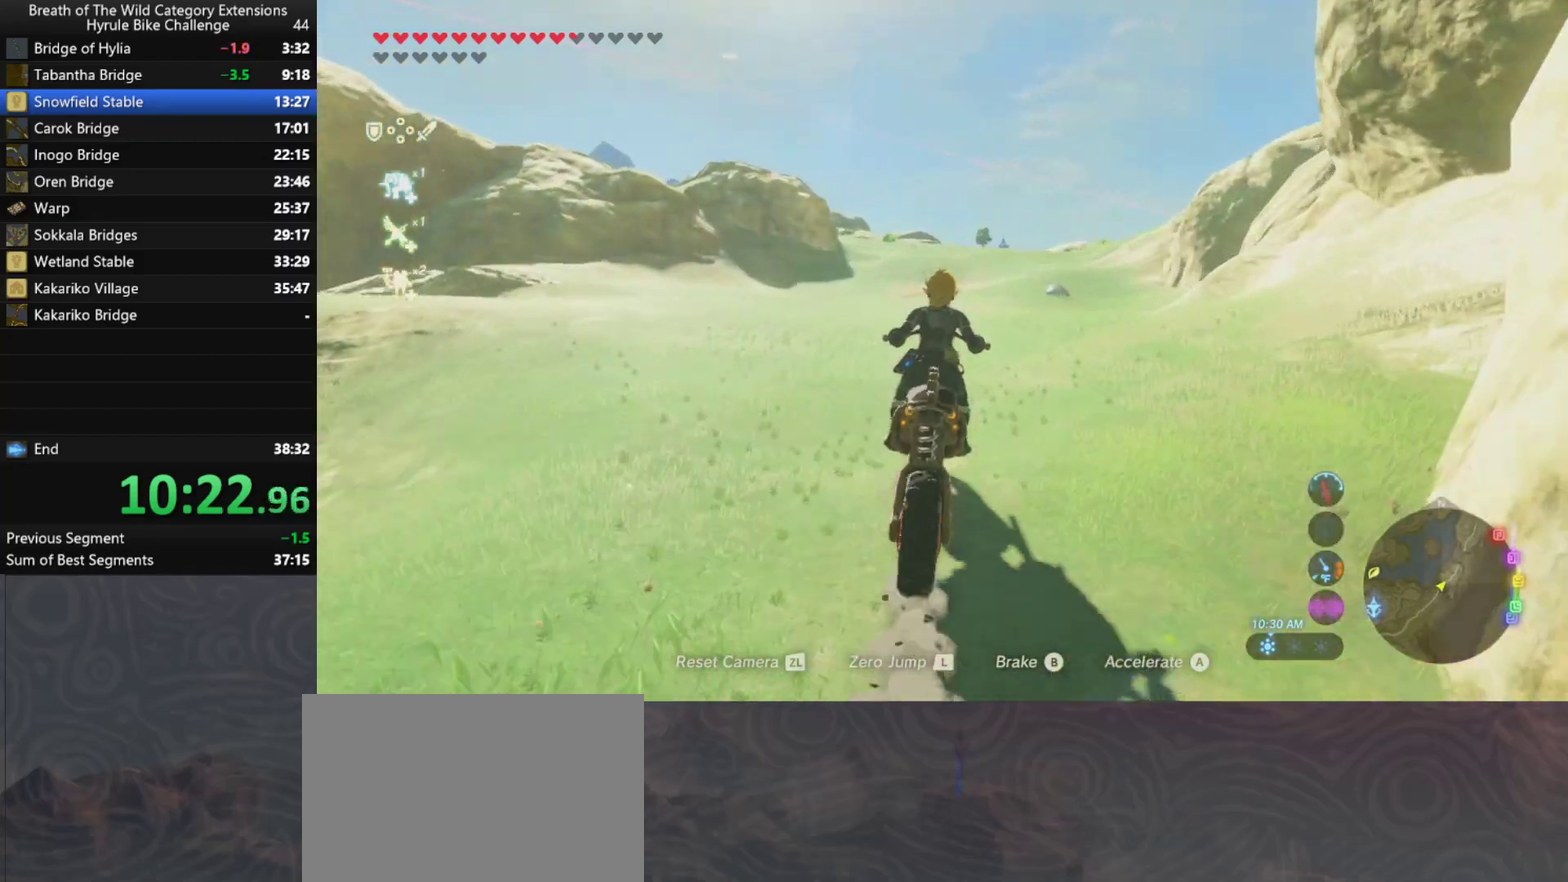
{"buttons": ["A"], "left_stick": "up", "right_stick": "center", "button_events": []}
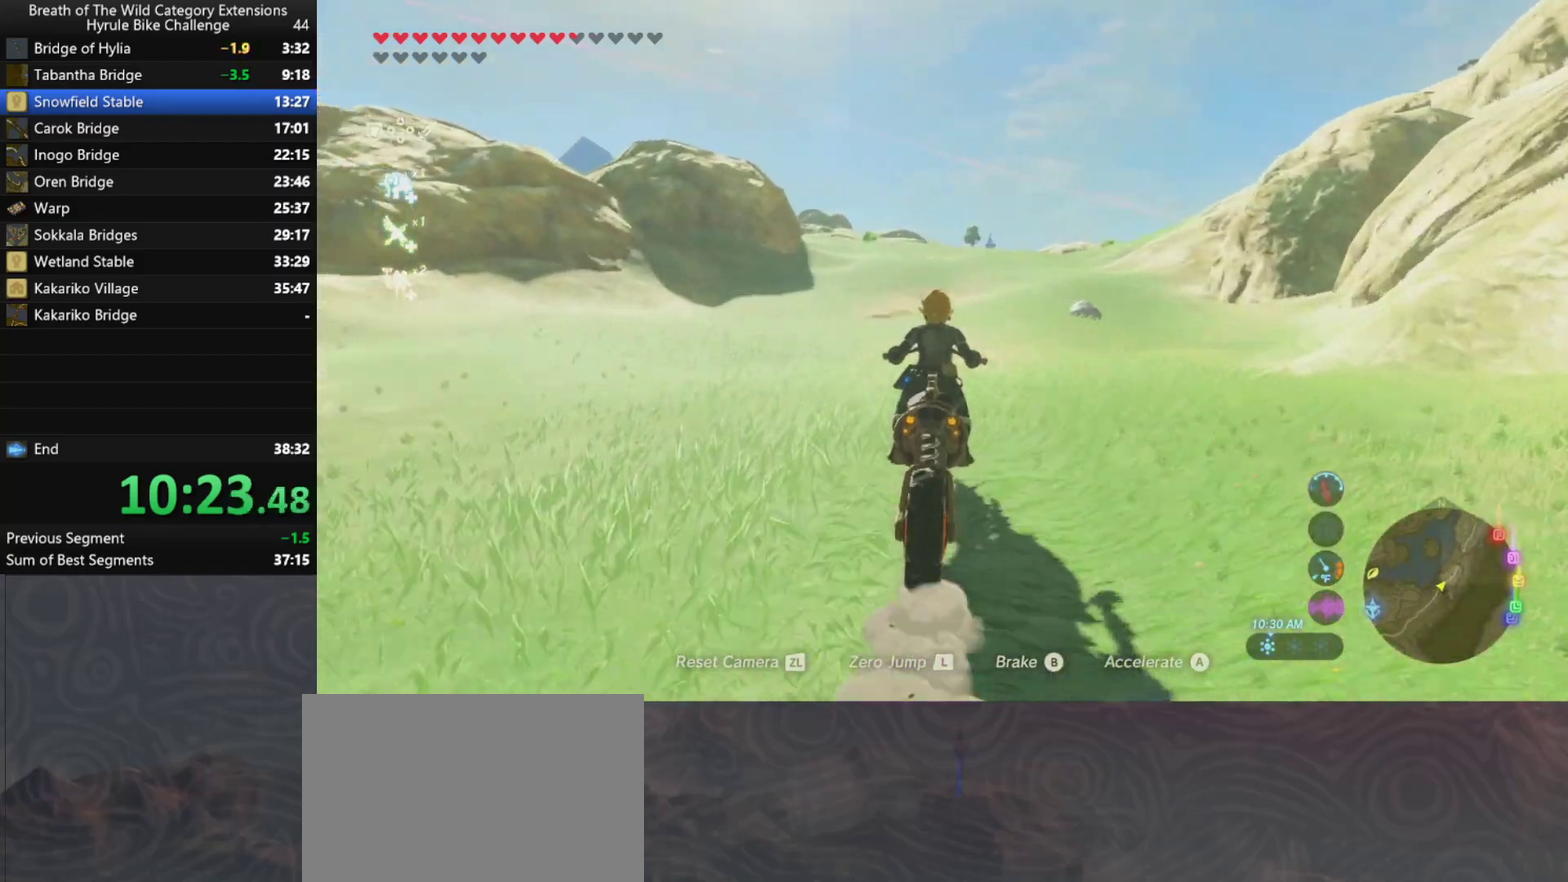
{"buttons": ["A"], "left_stick": "up", "right_stick": "center", "button_events": []}
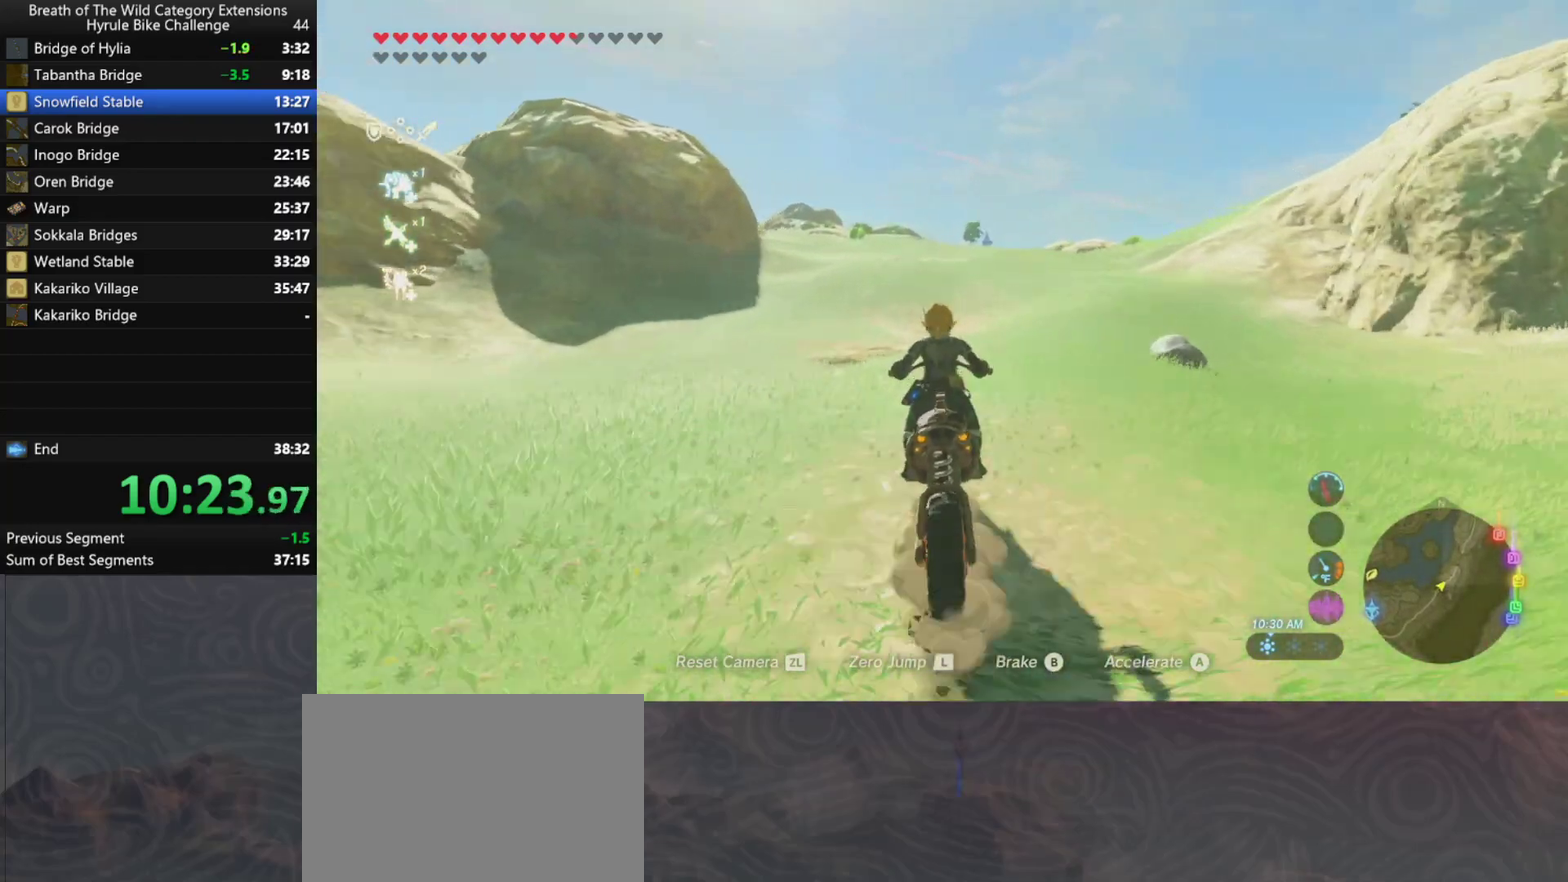
{"buttons": ["A"], "left_stick": "up", "right_stick": "center", "button_events": []}
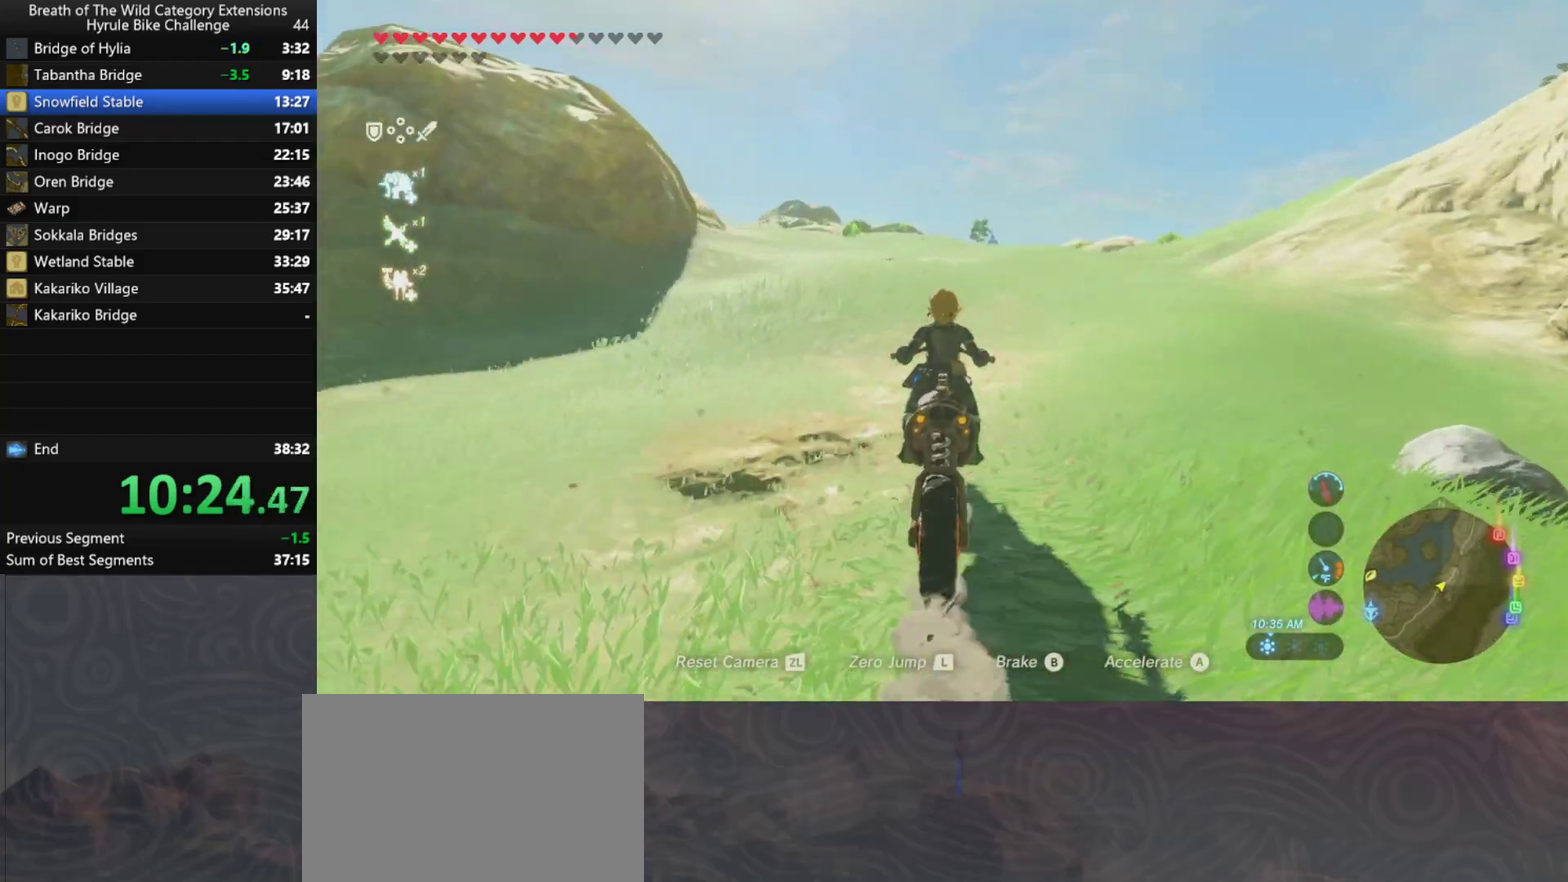
{"buttons": ["A"], "left_stick": "up", "right_stick": "center", "button_events": []}
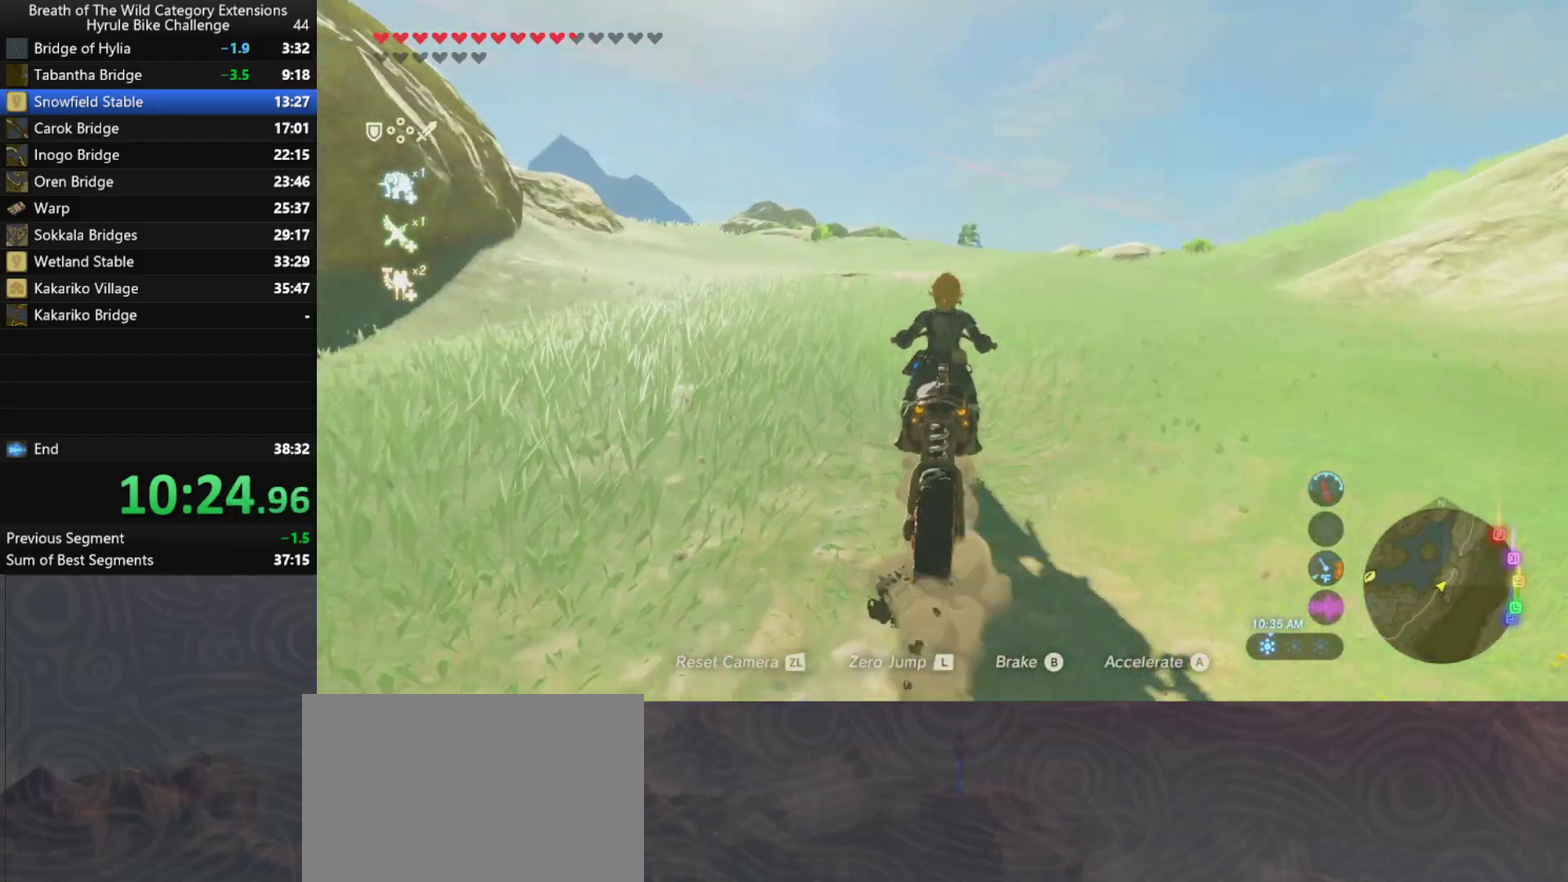
{"buttons": ["A"], "left_stick": "up", "right_stick": "center", "button_events": []}
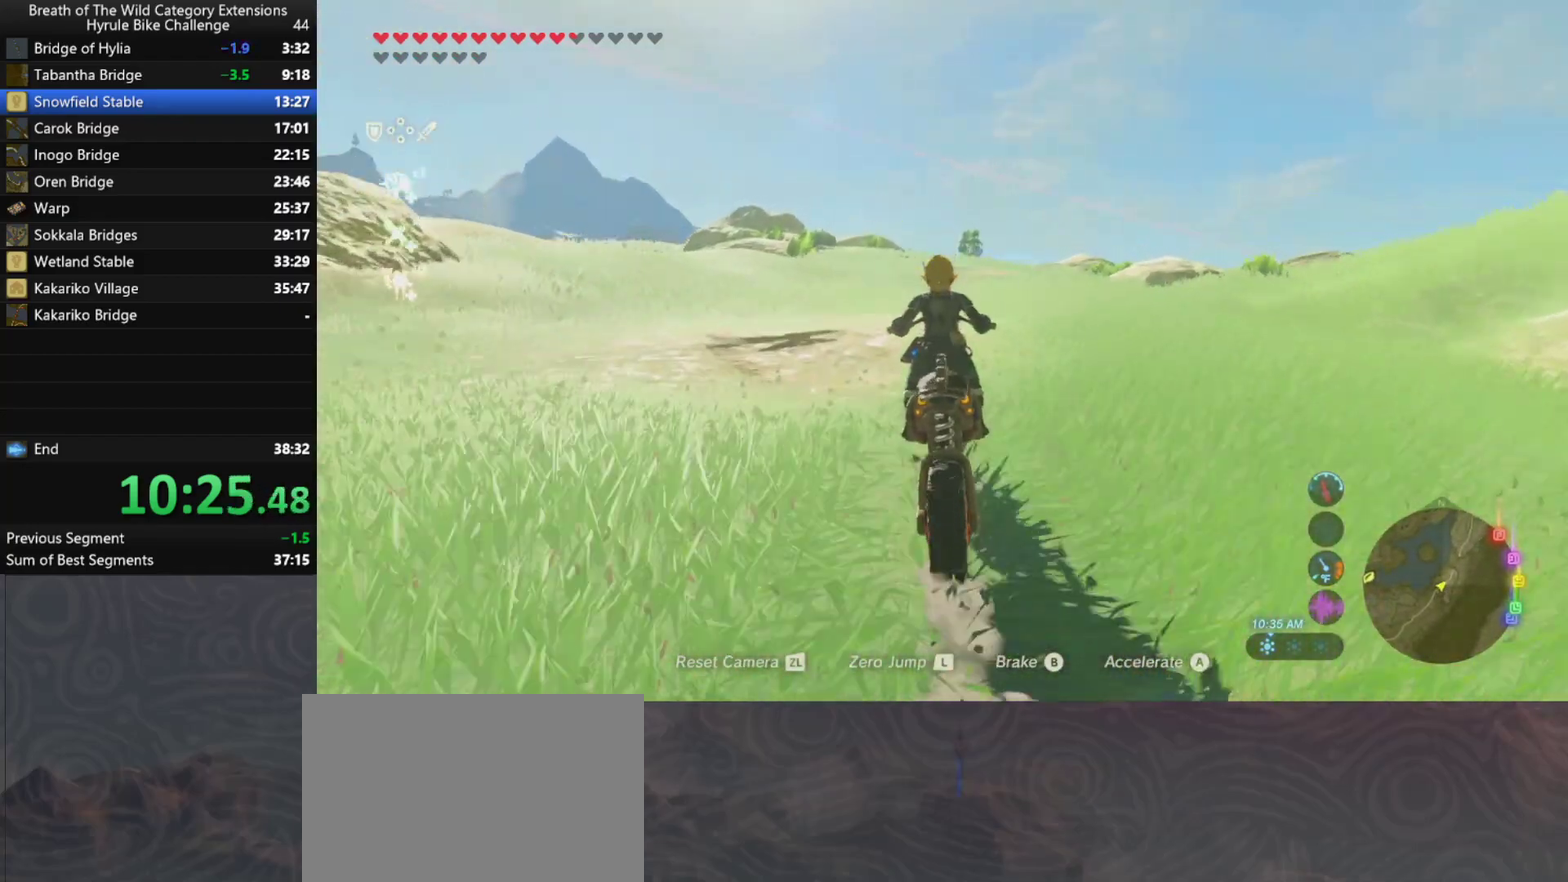
{"buttons": ["A"], "left_stick": "up", "right_stick": "center", "button_events": []}
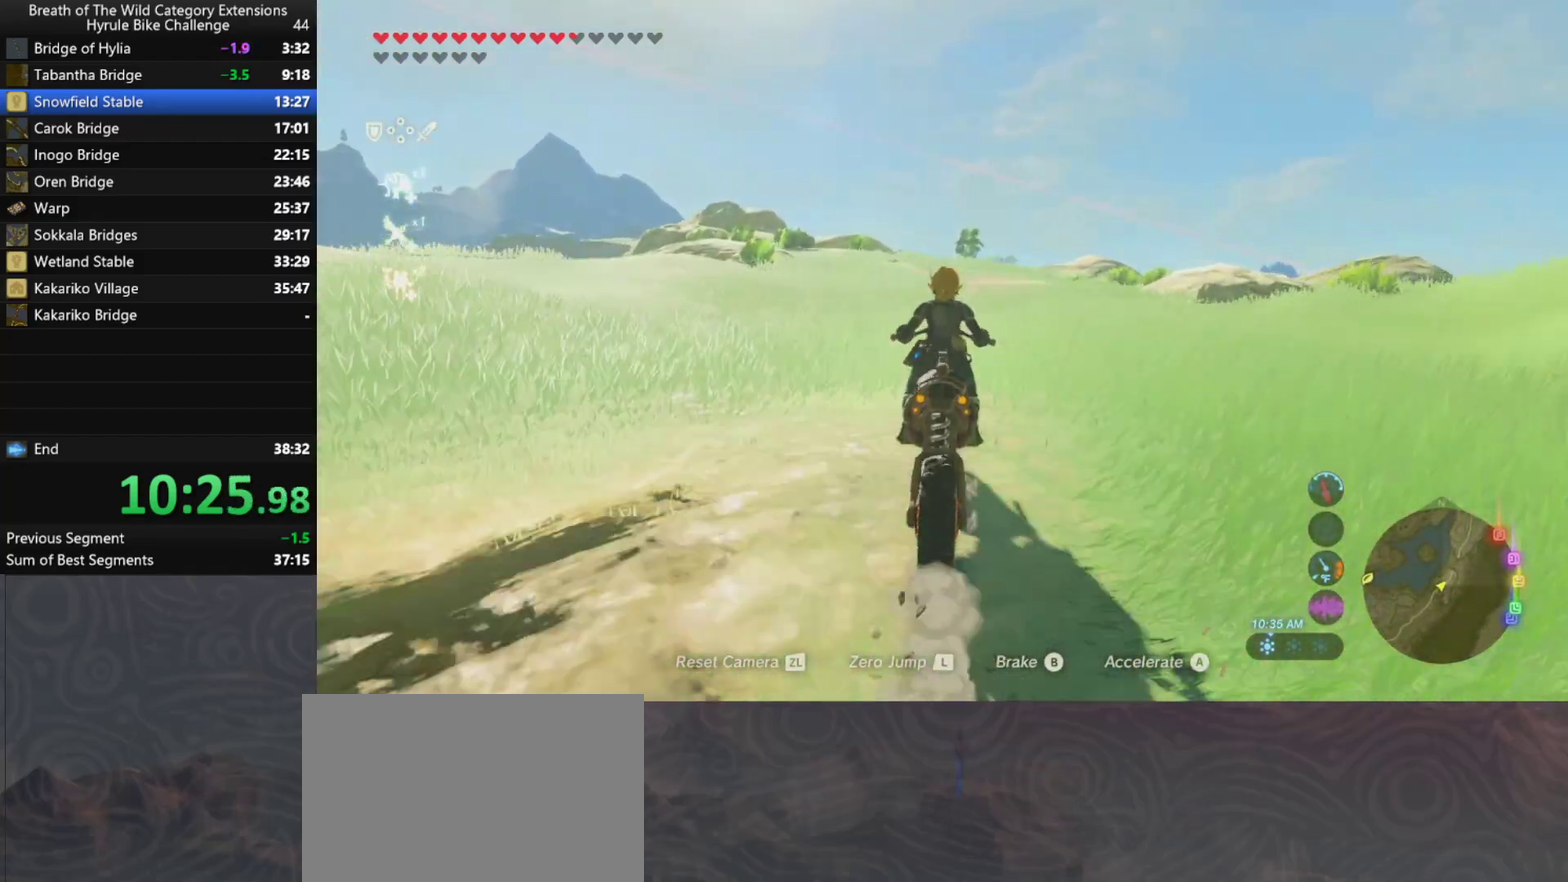
{"buttons": ["A"], "left_stick": "up", "right_stick": "center", "button_events": []}
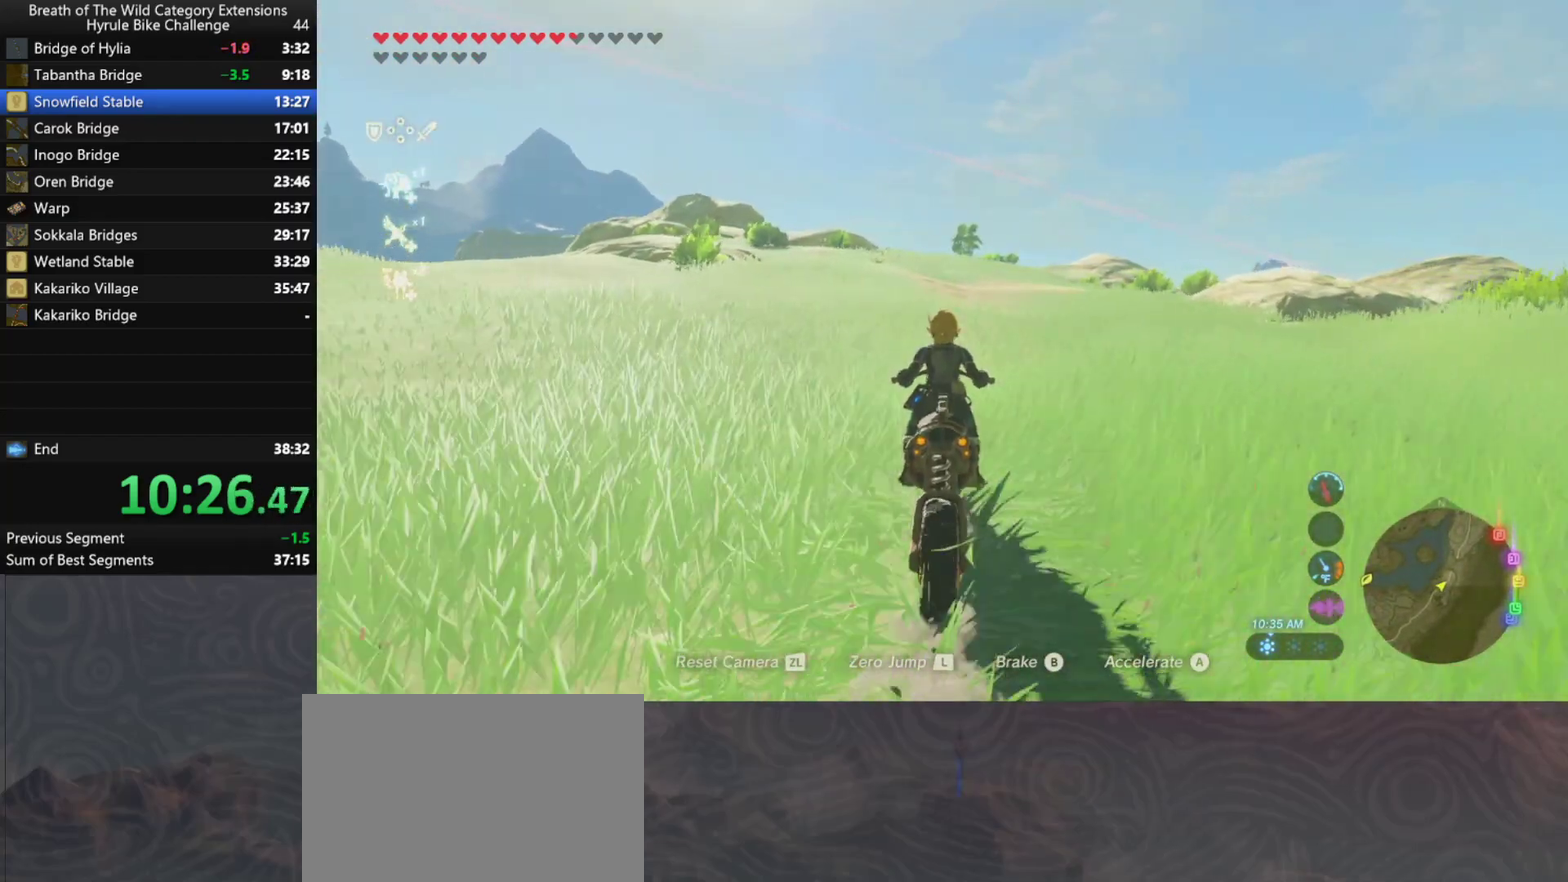
{"buttons": ["A"], "left_stick": "up", "right_stick": "center", "button_events": []}
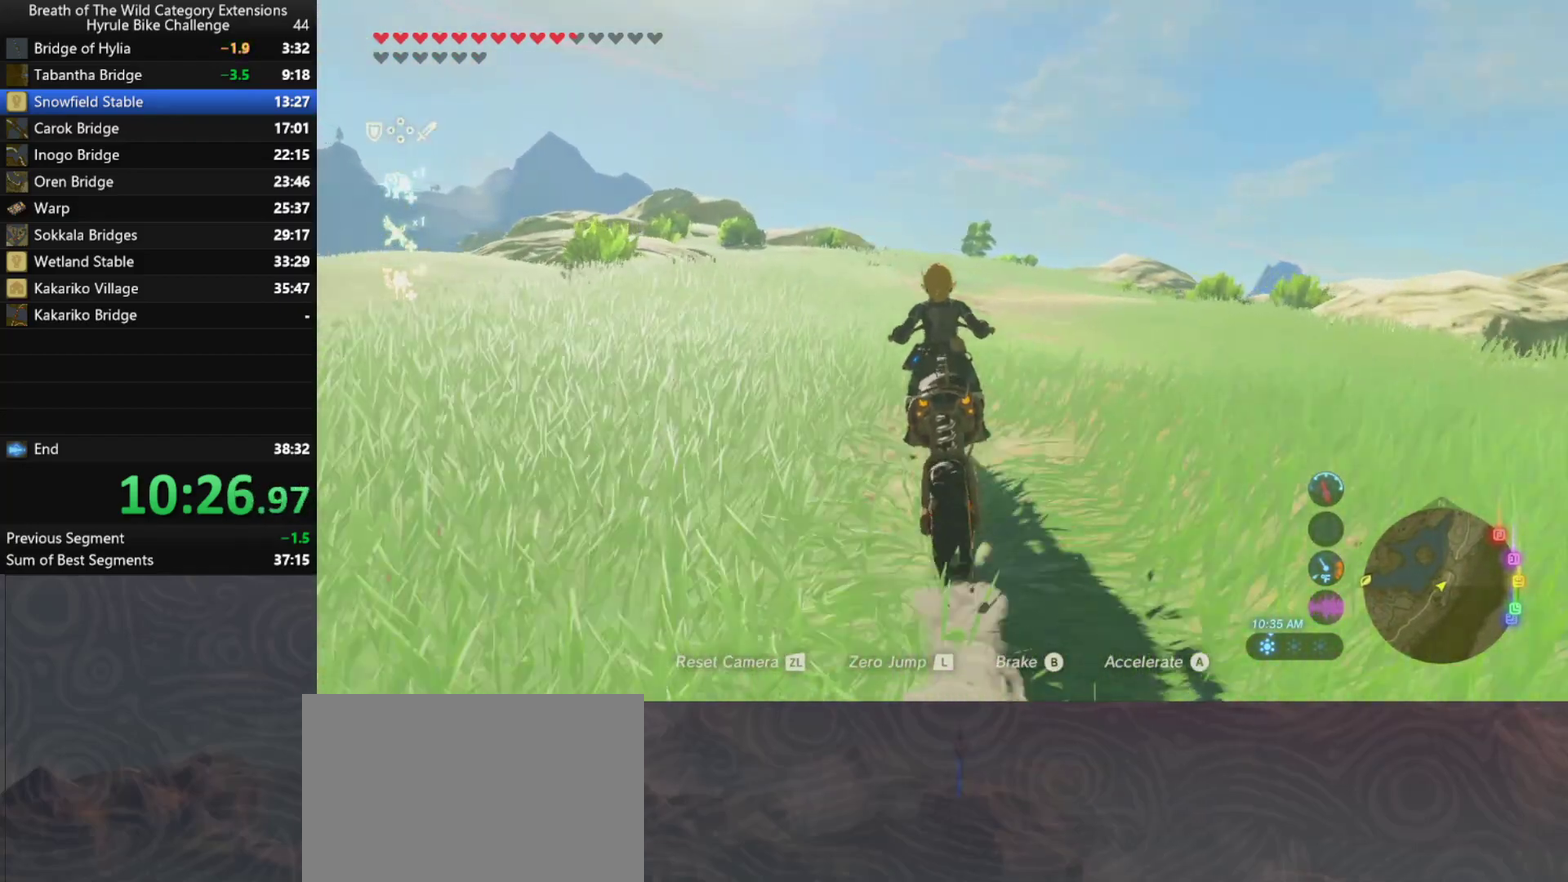
{"buttons": ["A"], "left_stick": "up", "right_stick": "center", "button_events": []}
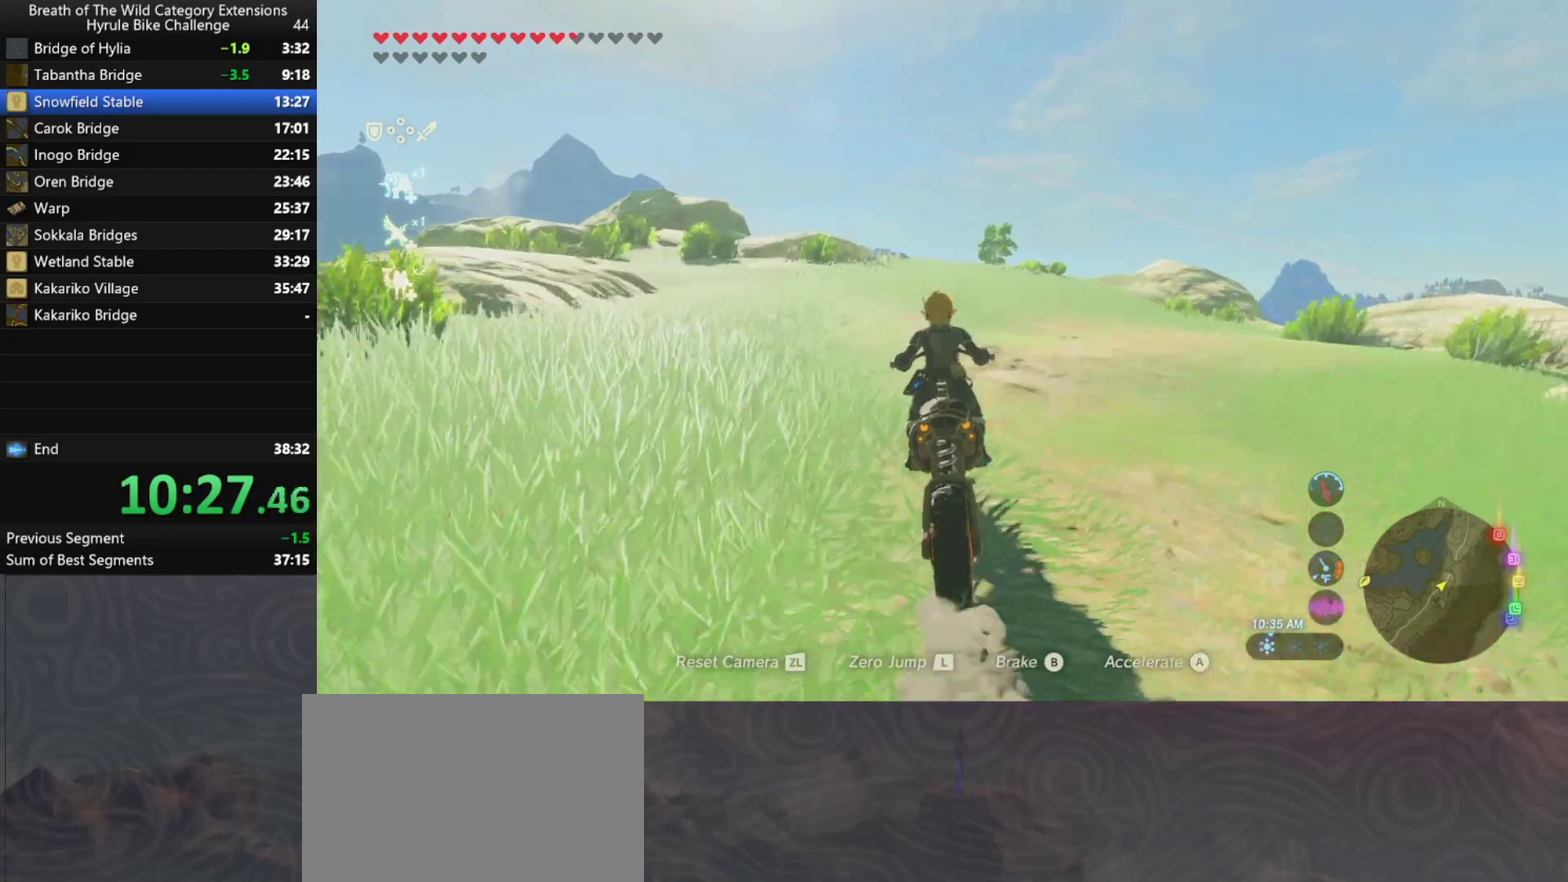
{"buttons": ["A"], "left_stick": "up", "right_stick": "center", "button_events": []}
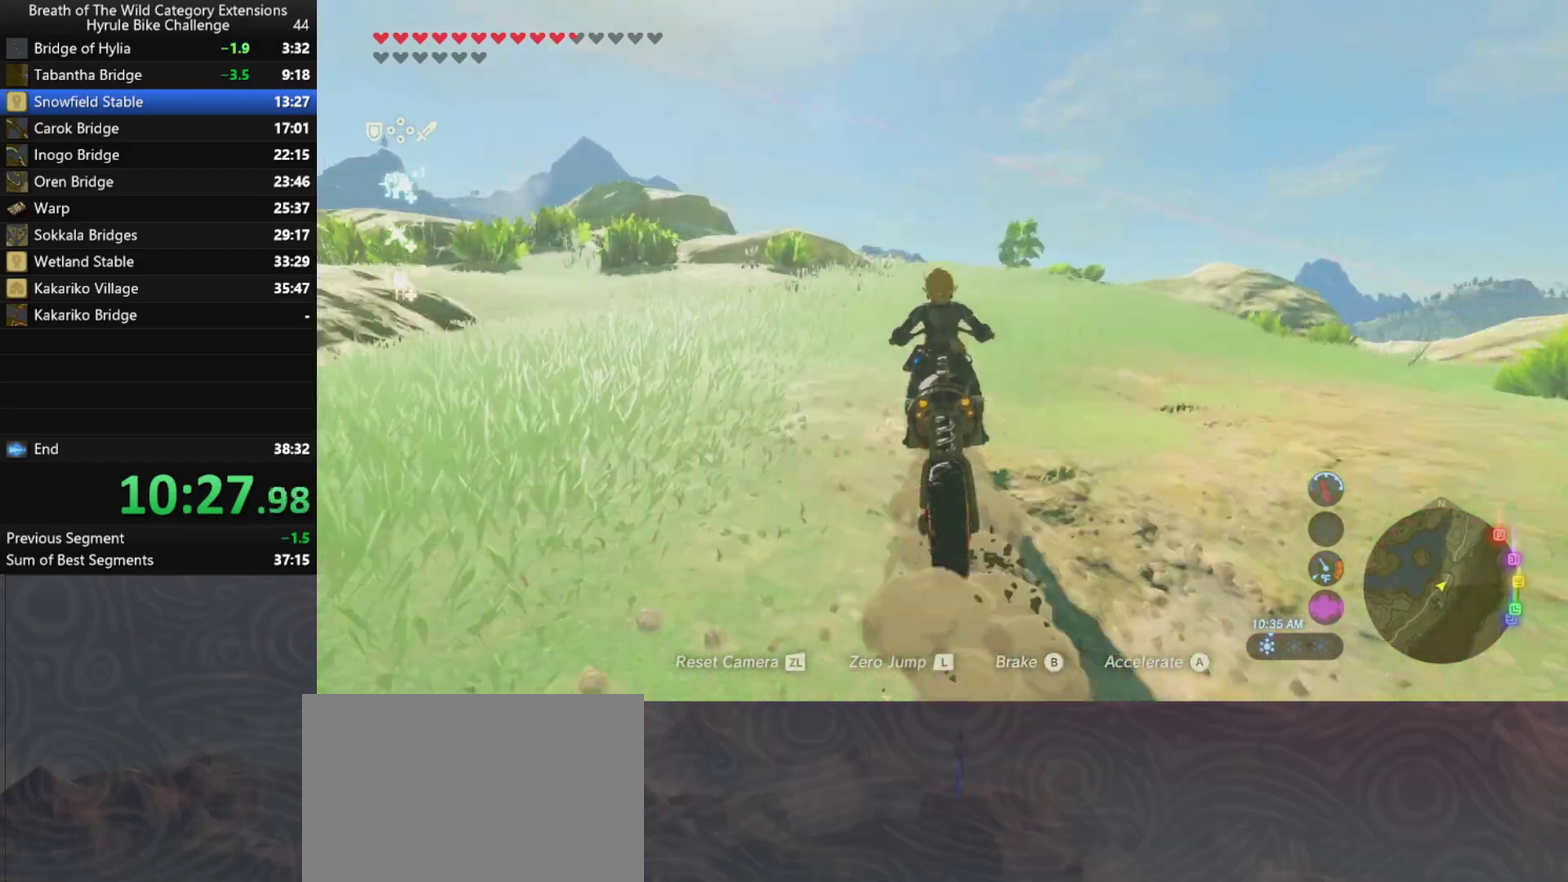
{"buttons": ["A"], "left_stick": "up", "right_stick": "center", "button_events": []}
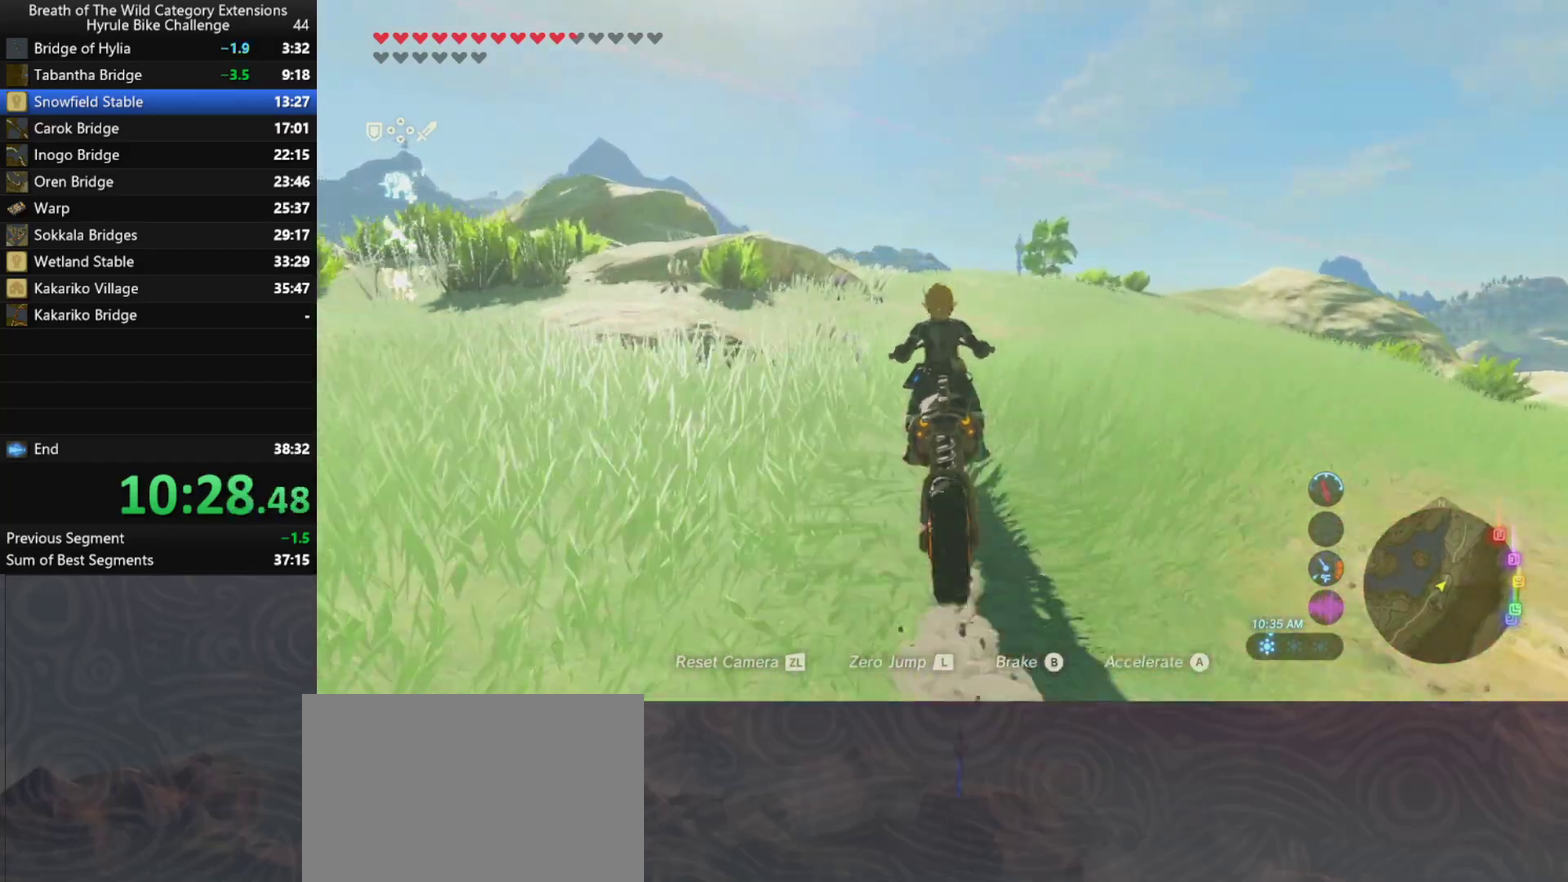
{"buttons": ["A"], "left_stick": "up", "right_stick": "center", "button_events": []}